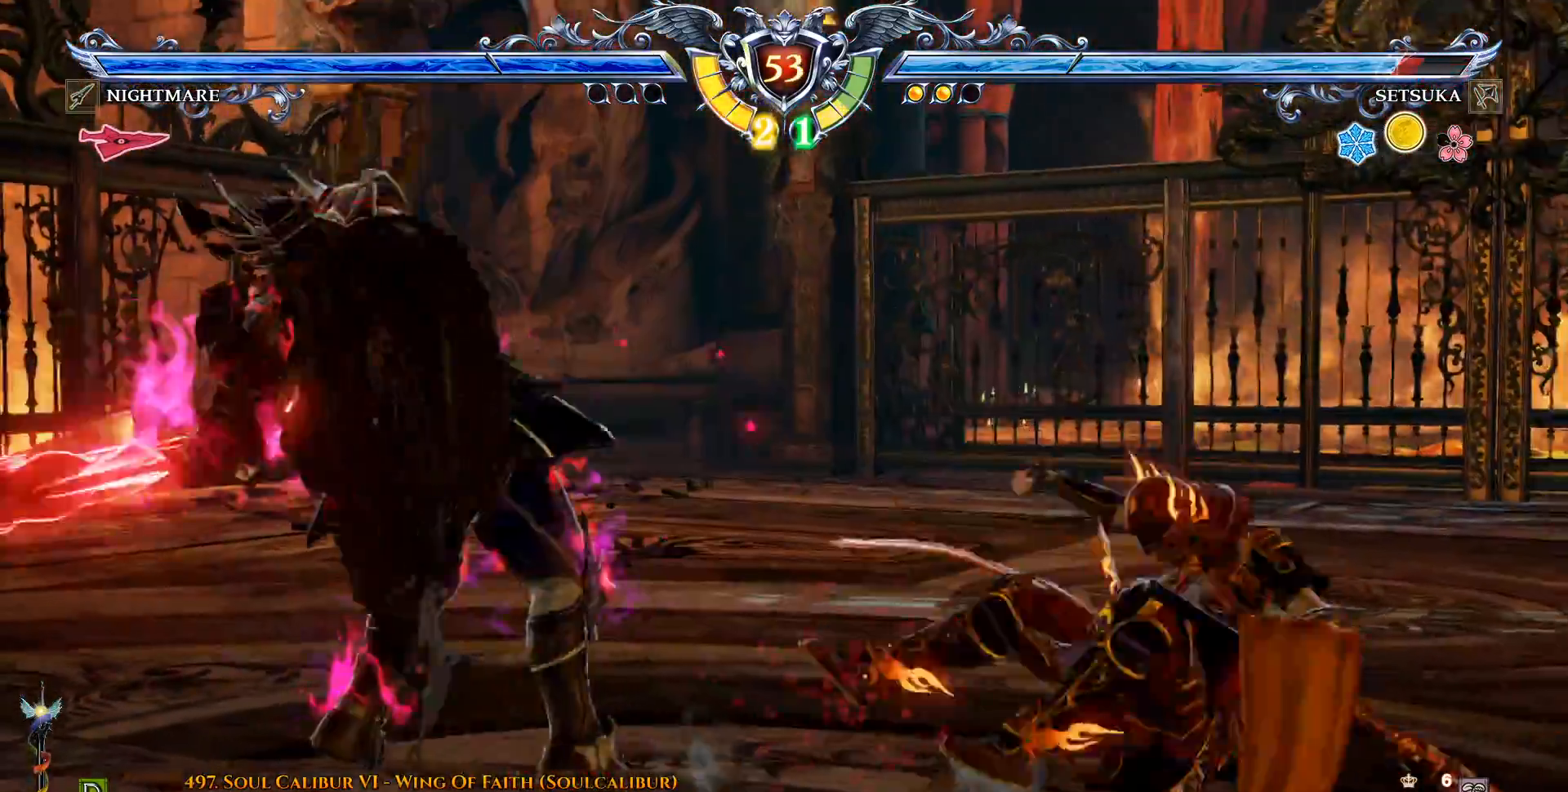
Gameplay with a controller (PlayStation layout); each line is a JSON object with the inputs held at the frame after it (dt_ms = milliseconds from this image to that frame). "events" lists button and stick changes between this image and that frame as [ms after this image, input, new state], when the widget could be followed in between. Not read: L1 R1 START.
{"dt_ms": 500, "buttons": ["CROSS"], "left_stick": "center", "right_stick": "center", "events": [[17, "SQUARE", "up"], [33, "CROSS", "up"], [33, "DPAD_LEFT", "up"], [450, "CROSS", "down"]]}
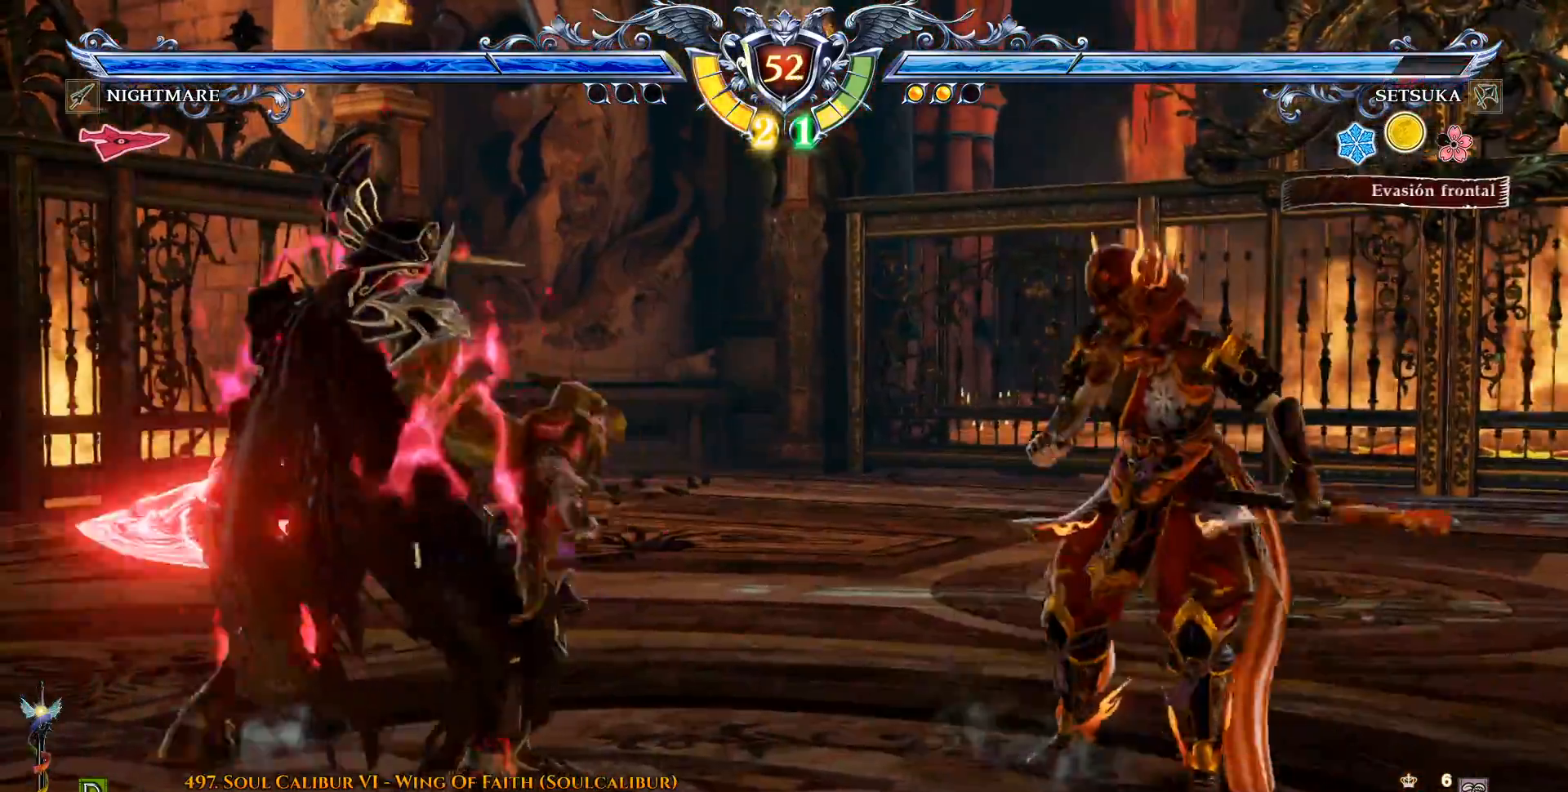
{"dt_ms": 500, "buttons": ["DPAD_RIGHT"], "left_stick": "center", "right_stick": "center", "events": [[383, "CROSS", "up"], [450, "DPAD_RIGHT", "down"]]}
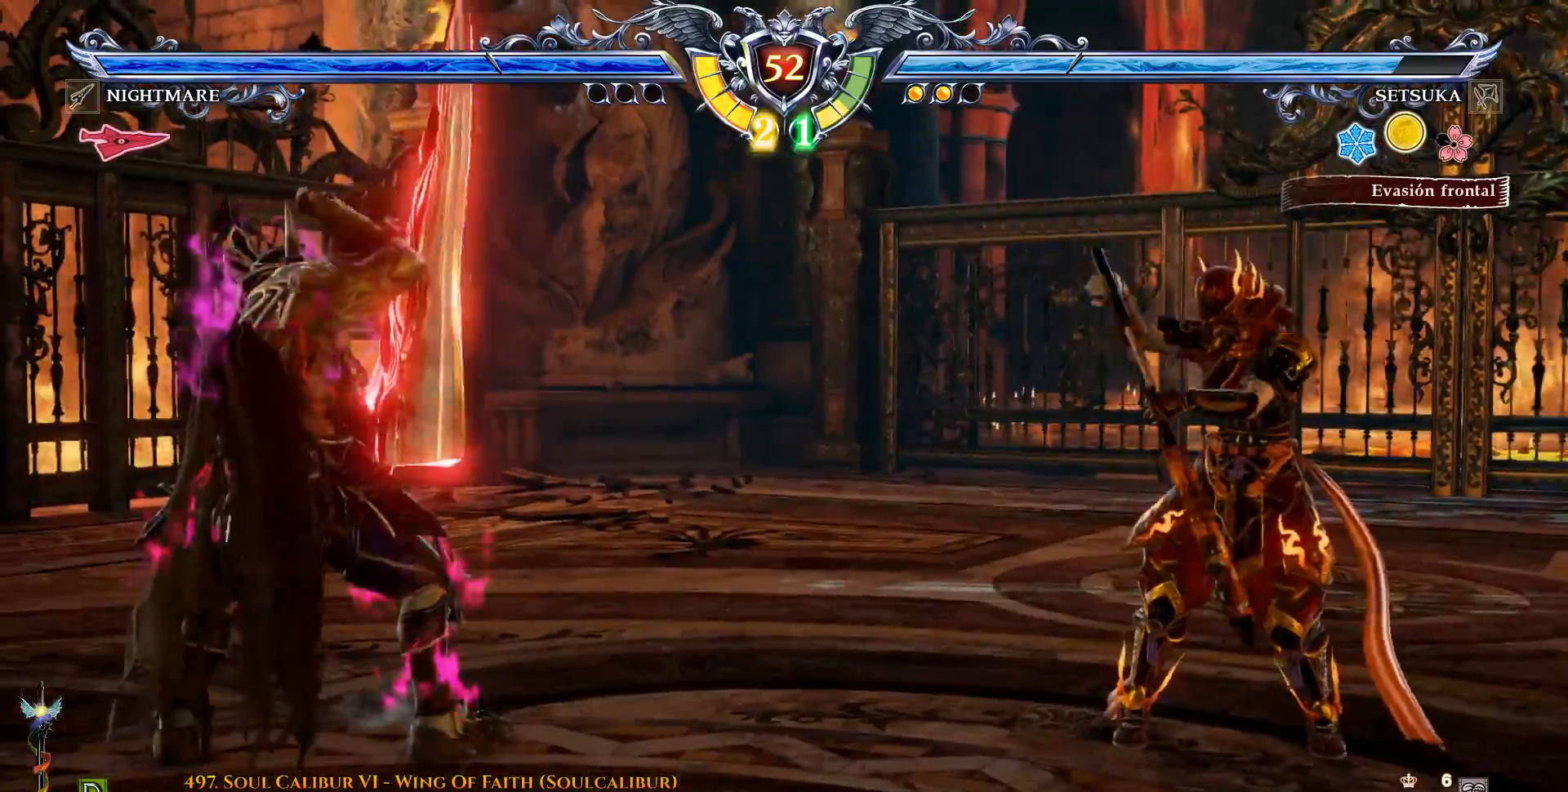
{"dt_ms": 500, "buttons": ["CROSS"], "left_stick": "center", "right_stick": "center", "events": [[83, "DPAD_RIGHT", "up"], [183, "CROSS", "down"]]}
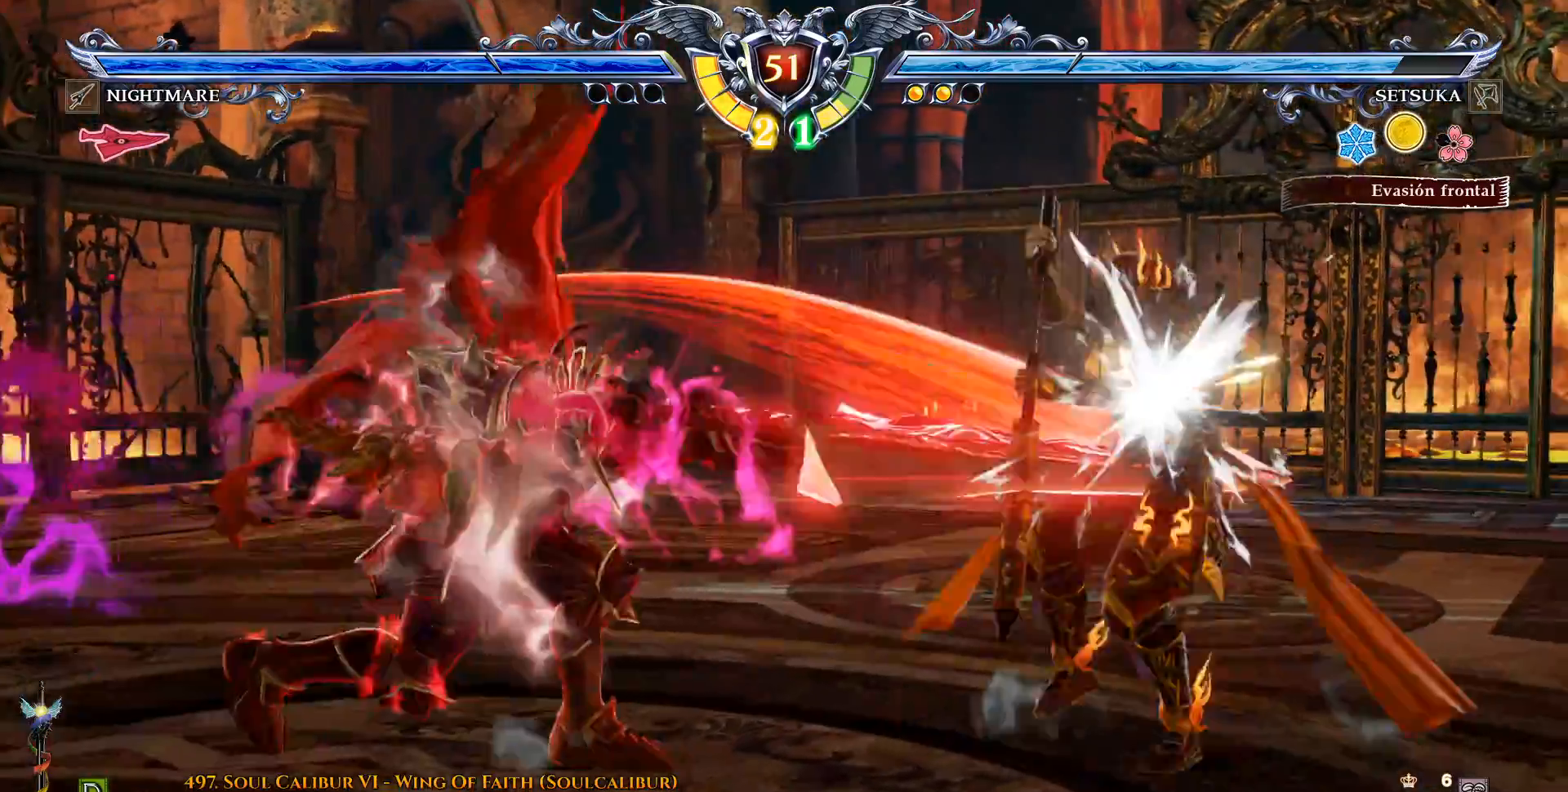
{"dt_ms": 500, "buttons": ["CROSS"], "left_stick": "center", "right_stick": "center", "events": []}
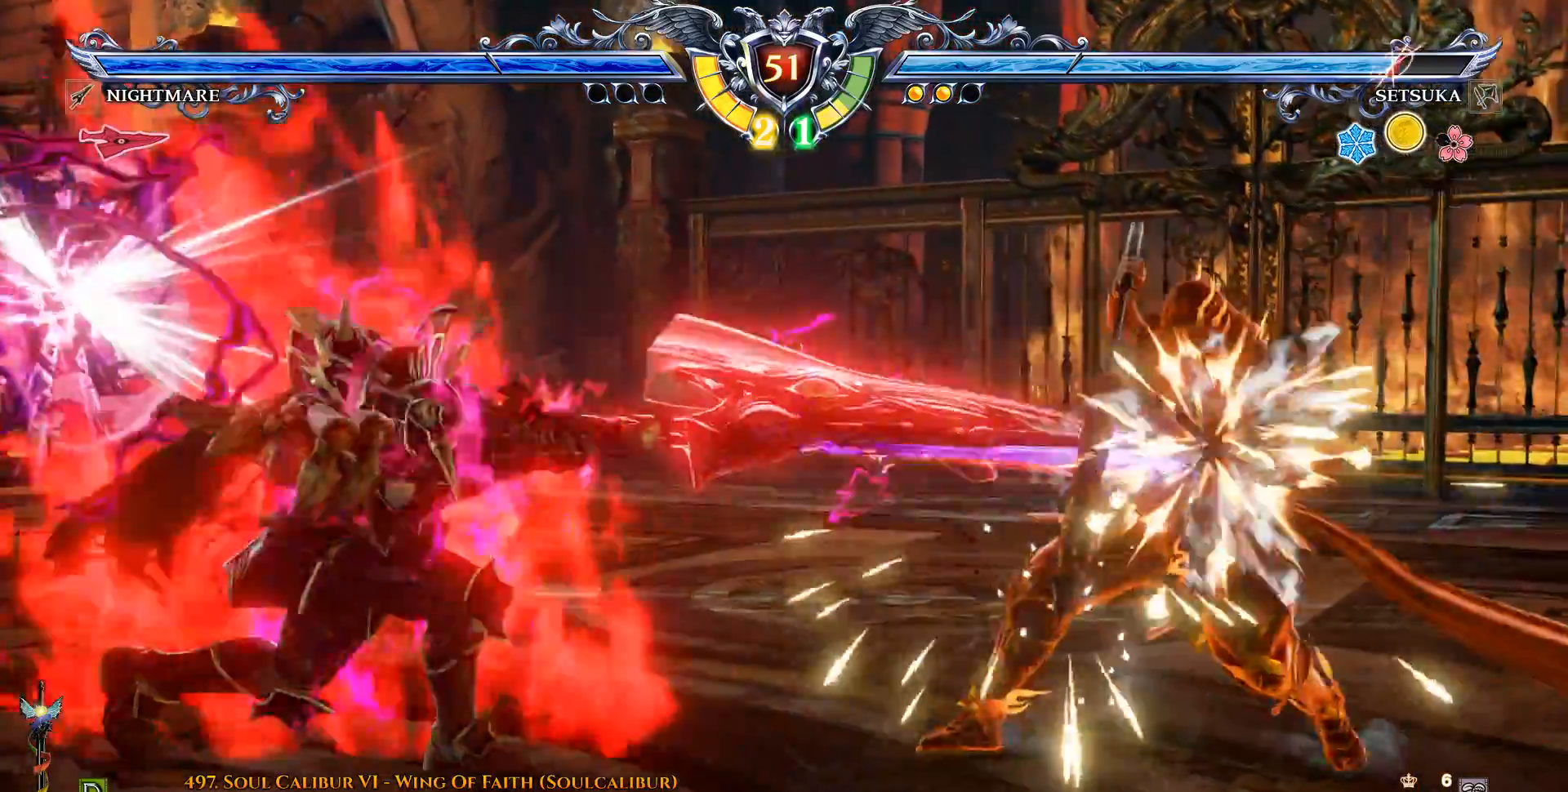
{"dt_ms": 500, "buttons": ["CROSS"], "left_stick": "center", "right_stick": "center", "events": []}
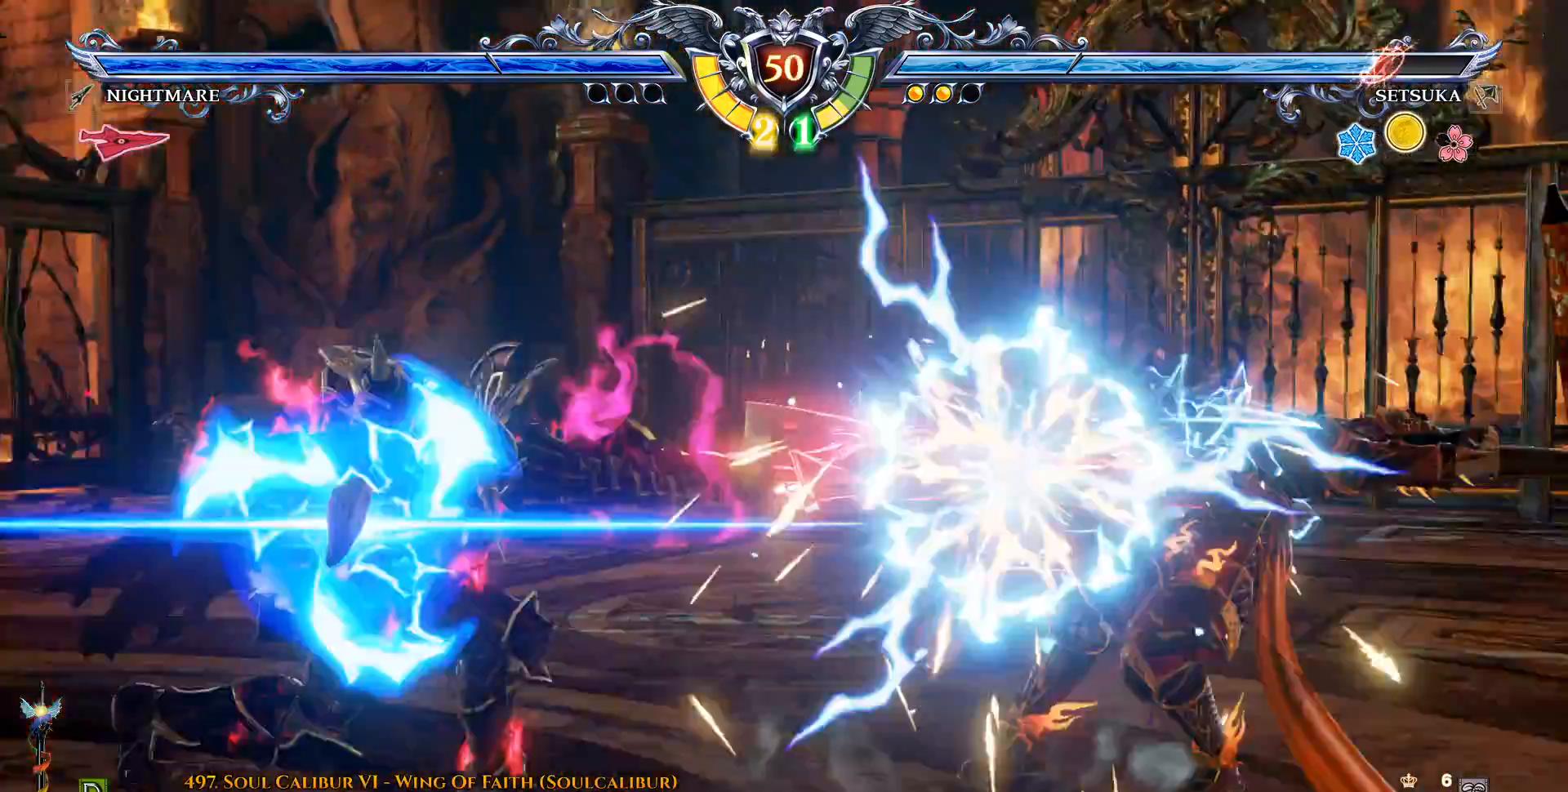
{"dt_ms": 500, "buttons": [], "left_stick": "center", "right_stick": "center", "events": [[233, "CROSS", "up"]]}
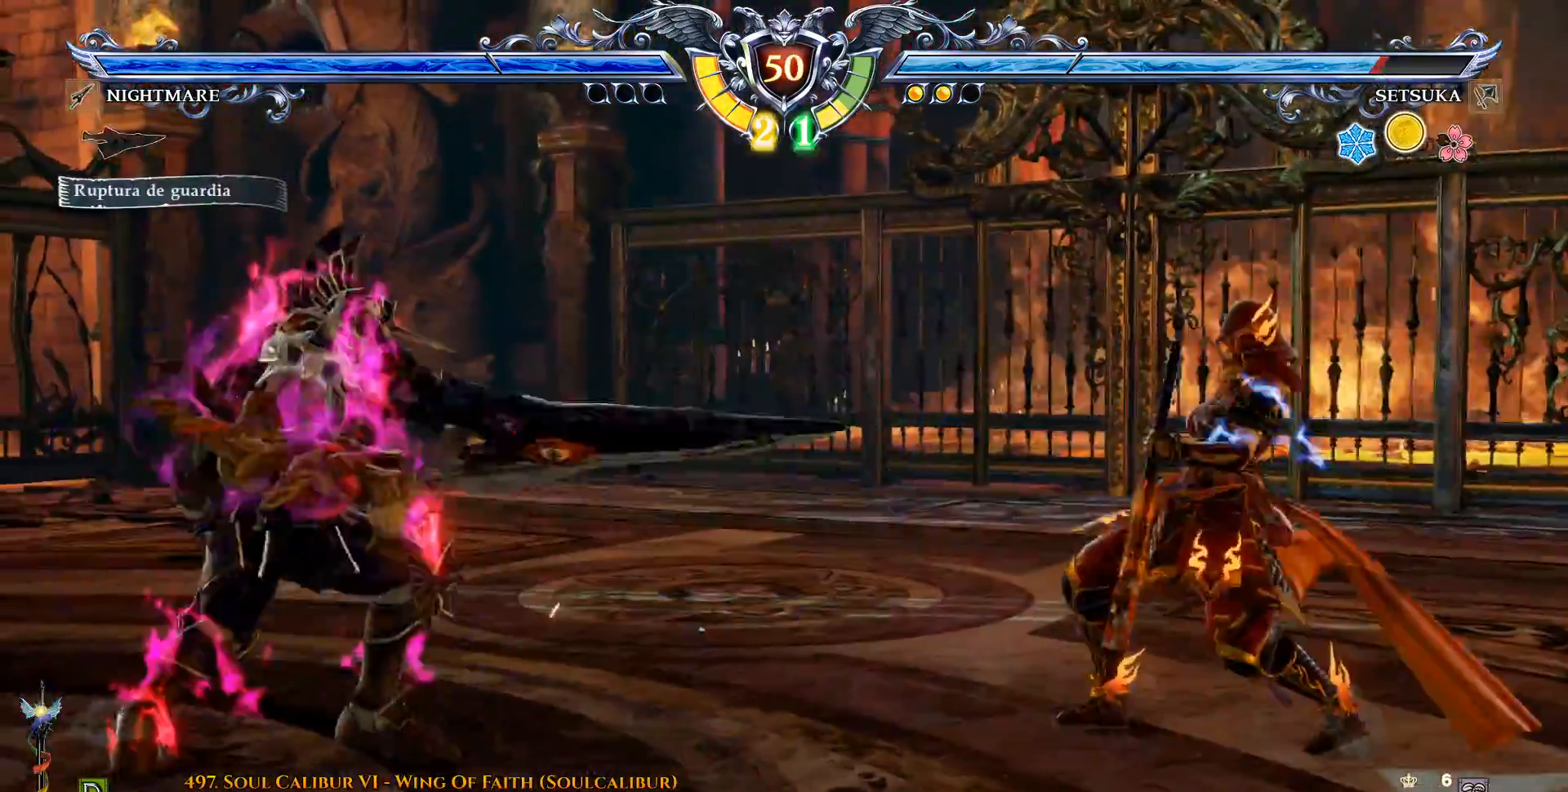
{"dt_ms": 1000, "buttons": ["DPAD_UP"], "left_stick": "center", "right_stick": "center", "events": [[33, "DPAD_UP", "down"], [350, "CROSS", "down"], [683, "CROSS", "up"]]}
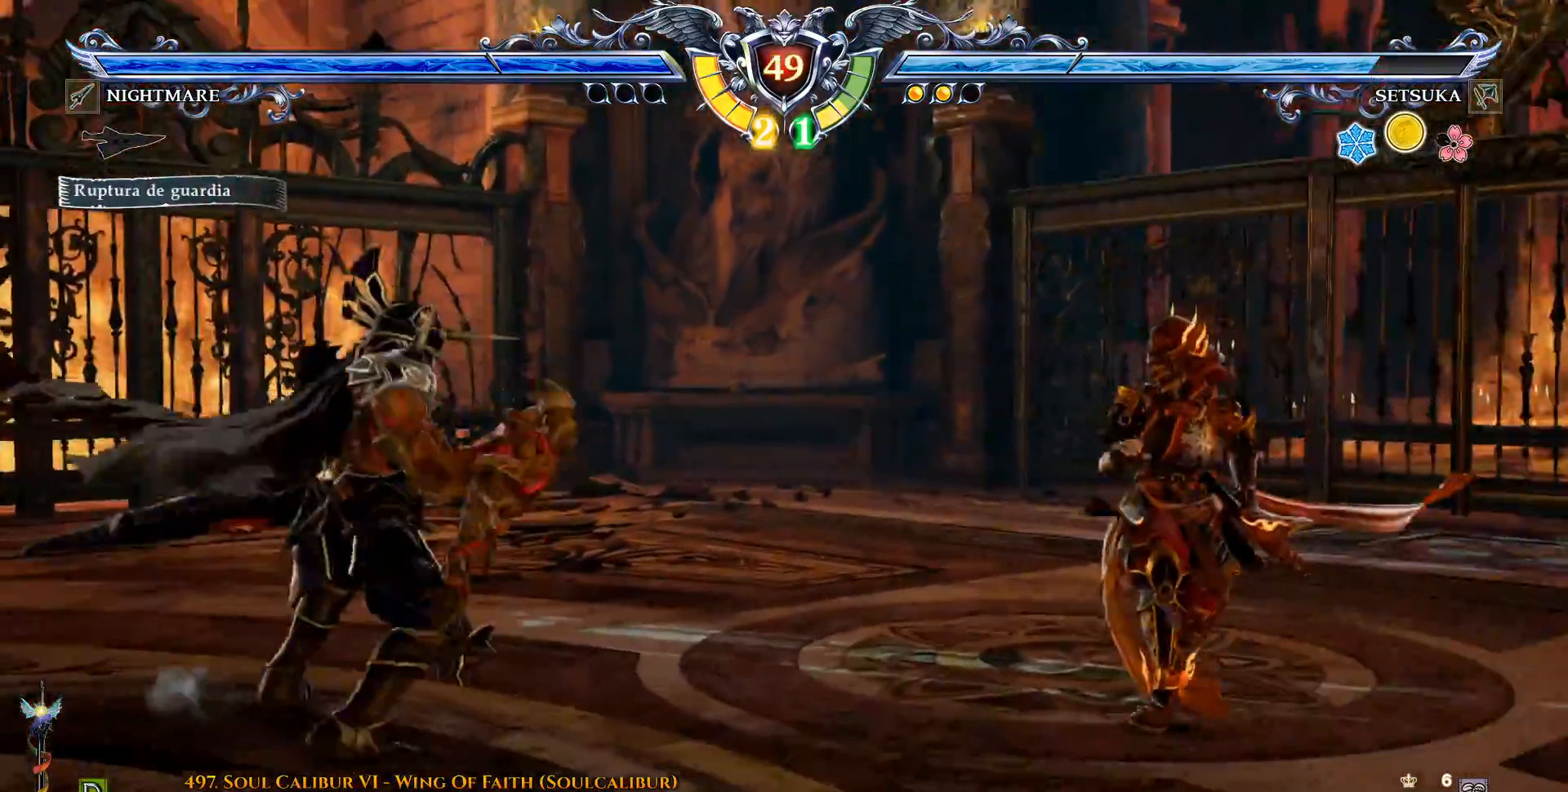
{"dt_ms": 500, "buttons": ["CROSS"], "left_stick": "center", "right_stick": "center", "events": [[117, "CROSS", "down"], [233, "DPAD_UP", "up"]]}
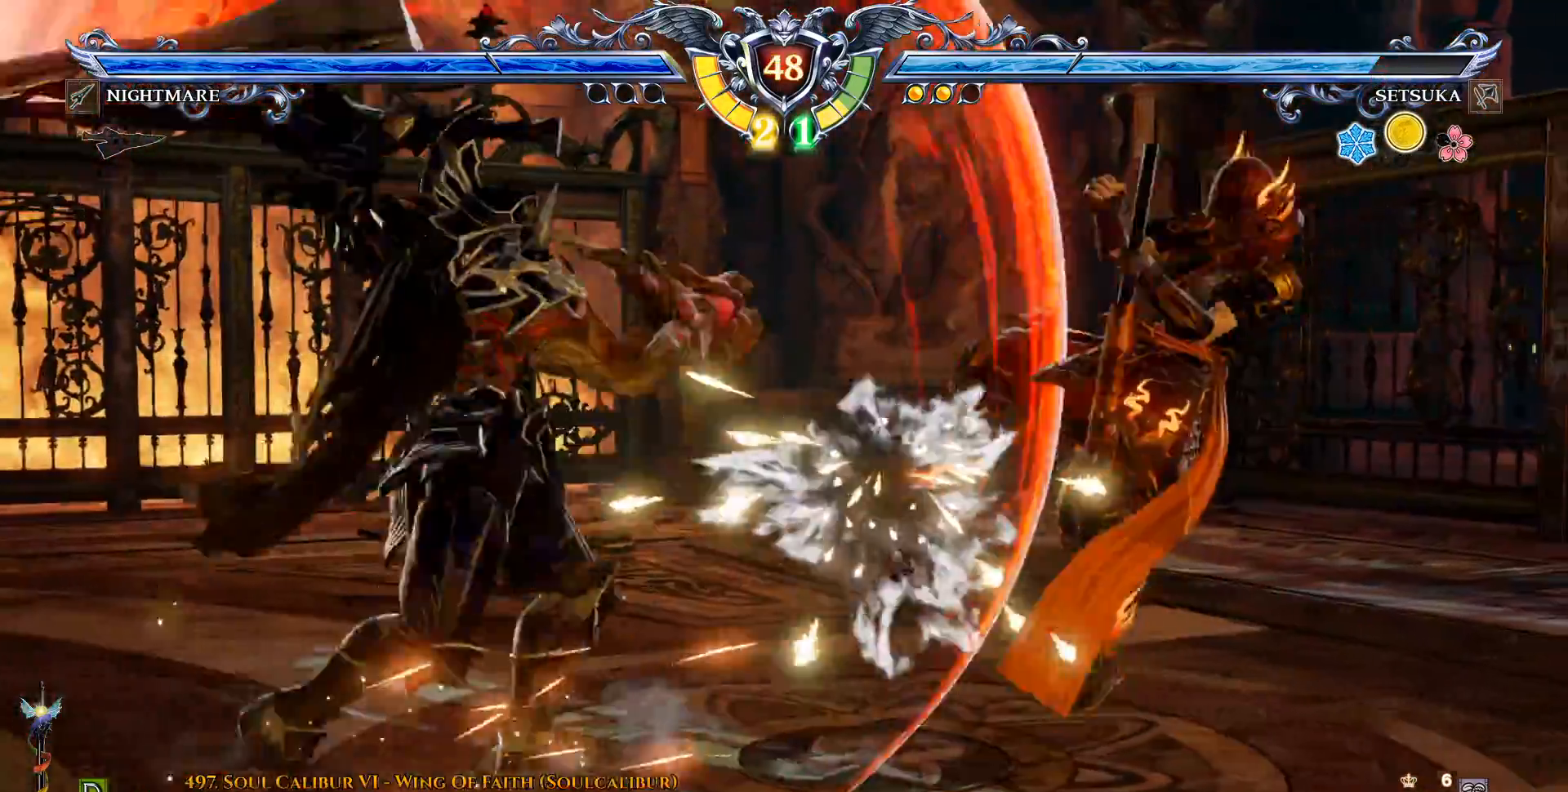
{"dt_ms": 500, "buttons": [], "left_stick": "center", "right_stick": "center", "events": [[133, "CROSS", "up"], [217, "DPAD_DOWN", "down"], [250, "SQUARE", "down"], [333, "SQUARE", "up"], [400, "SQUARE", "down"], [467, "SQUARE", "up"], [500, "DPAD_DOWN", "up"]]}
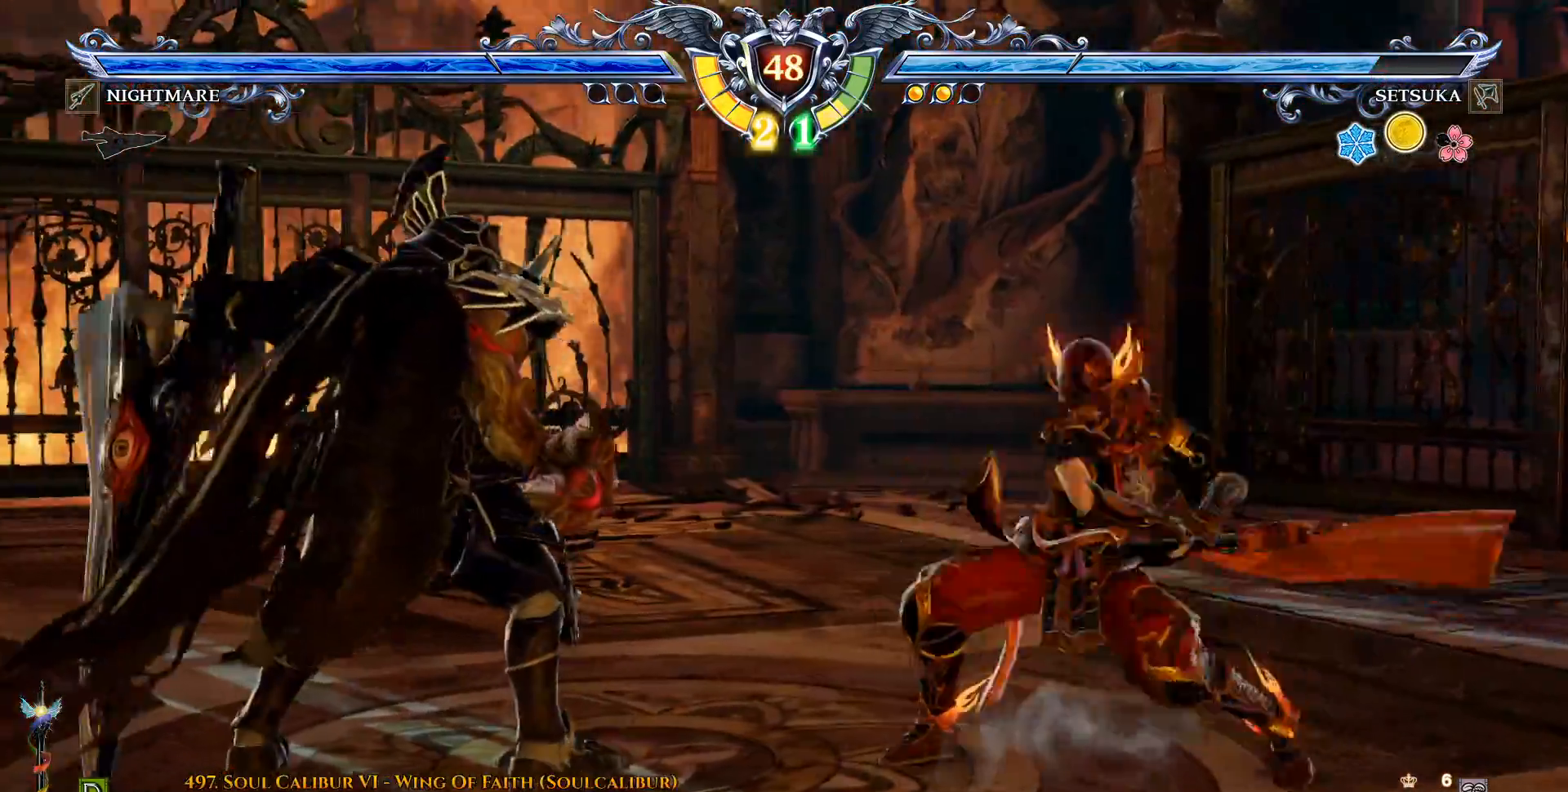
{"dt_ms": 500, "buttons": ["CROSS"], "left_stick": "center", "right_stick": "center", "events": [[450, "CROSS", "down"]]}
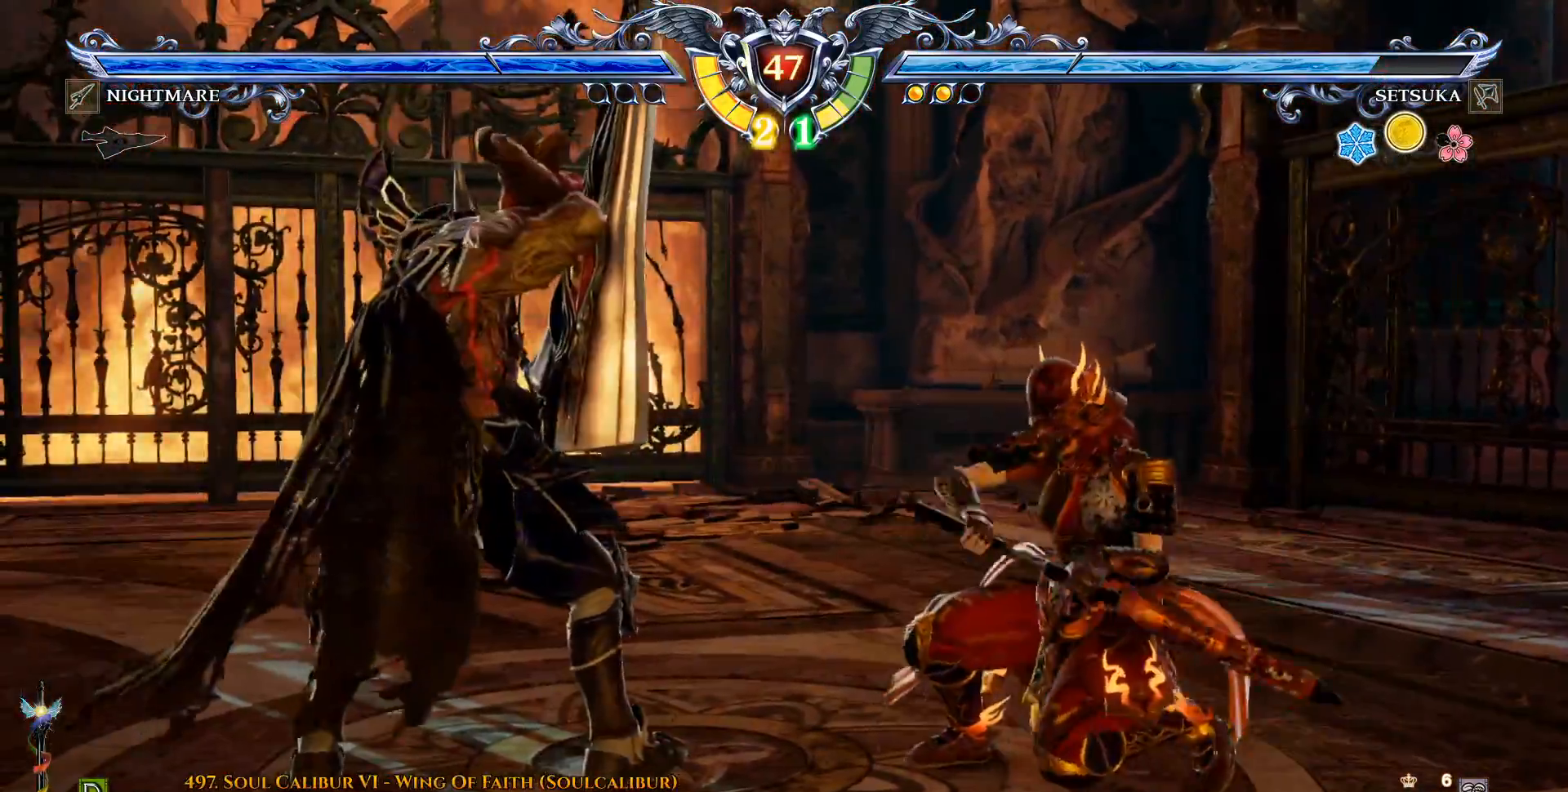
{"dt_ms": 500, "buttons": ["CROSS"], "left_stick": "center", "right_stick": "center", "events": []}
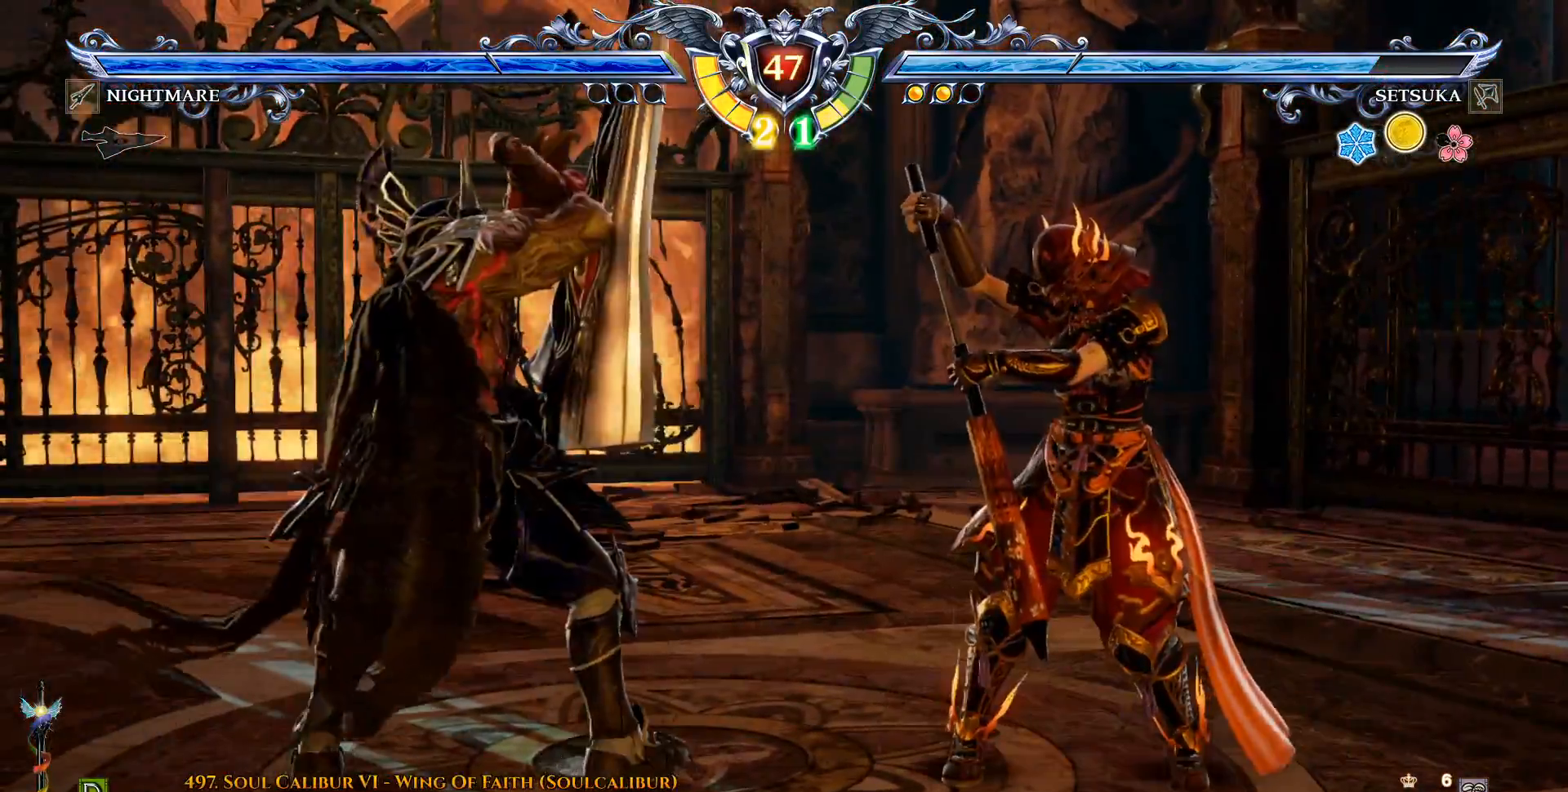
{"dt_ms": 500, "buttons": ["CROSS", "SQUARE"], "left_stick": "center", "right_stick": "center", "events": [[150, "SQUARE", "down"], [317, "SQUARE", "up"], [433, "SQUARE", "down"]]}
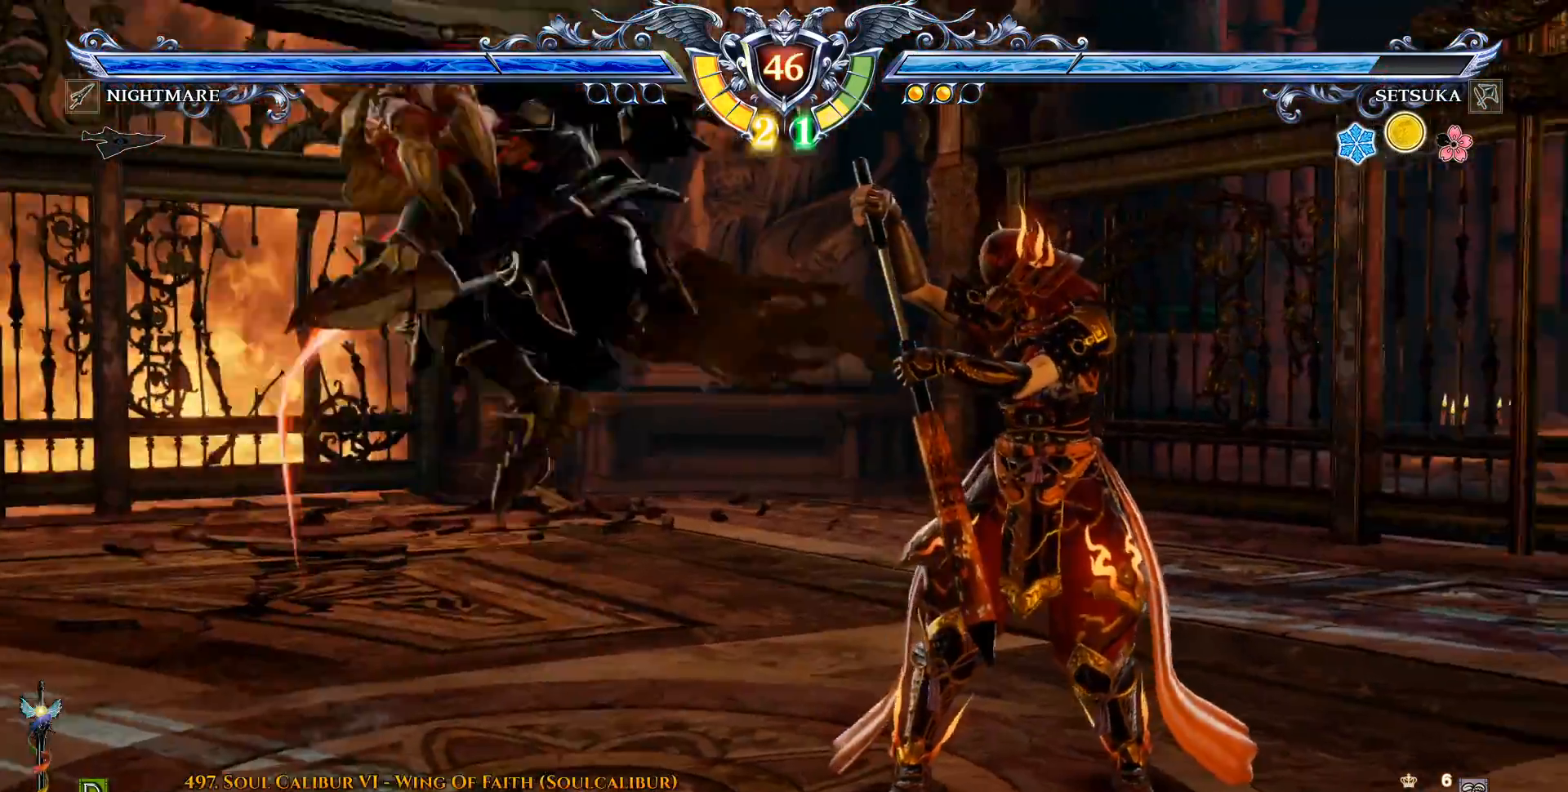
{"dt_ms": 500, "buttons": ["DPAD_RIGHT"], "left_stick": "center", "right_stick": "center", "events": [[50, "SQUARE", "up"], [100, "SQUARE", "down"], [217, "SQUARE", "up"], [250, "CROSS", "up"], [450, "DPAD_RIGHT", "down"]]}
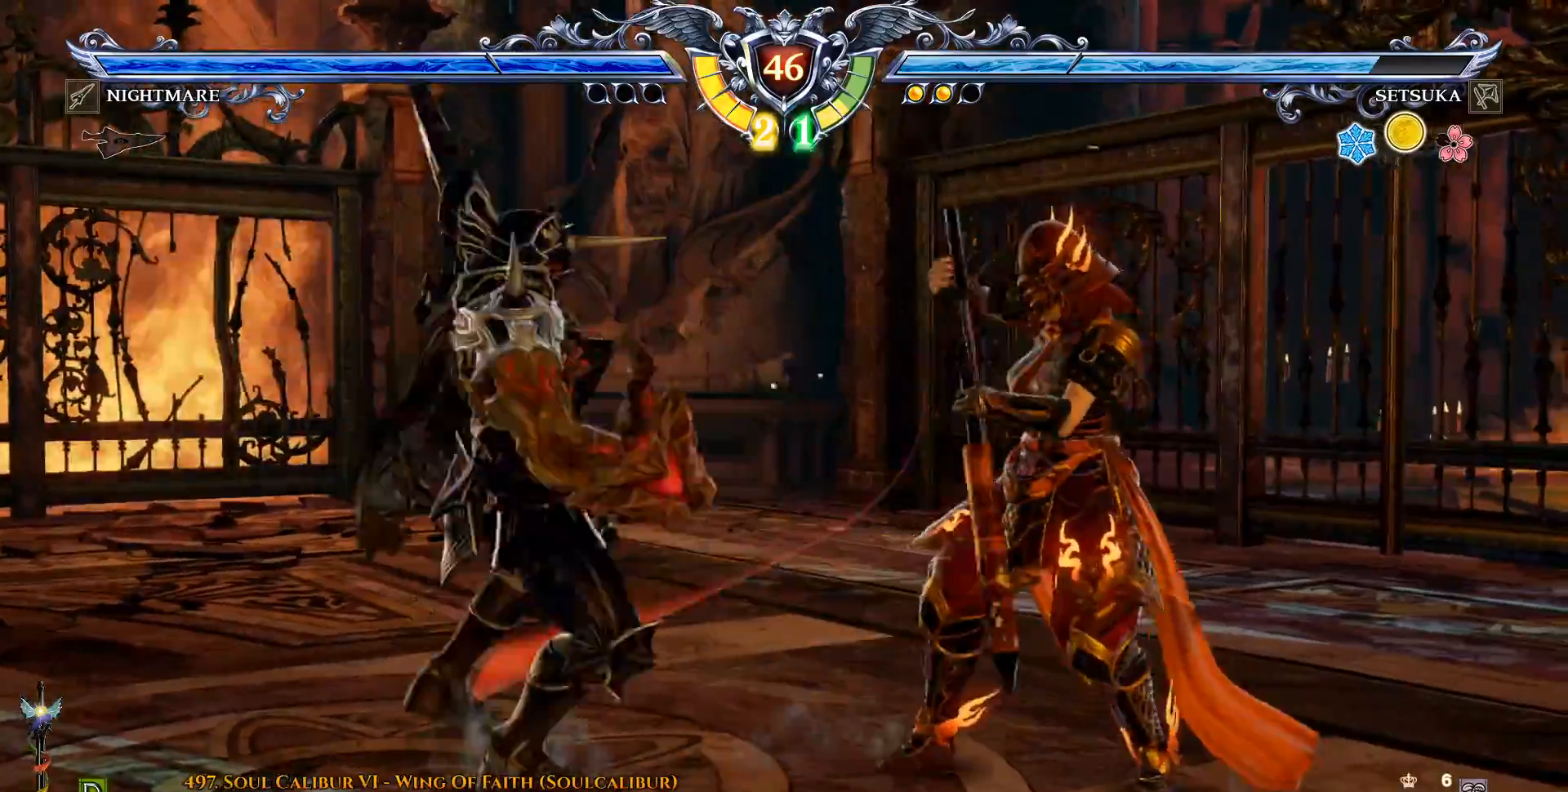
{"dt_ms": 500, "buttons": [], "left_stick": "center", "right_stick": "center", "events": [[33, "DPAD_RIGHT", "up"], [383, "DPAD_RIGHT", "down"], [467, "DPAD_RIGHT", "up"]]}
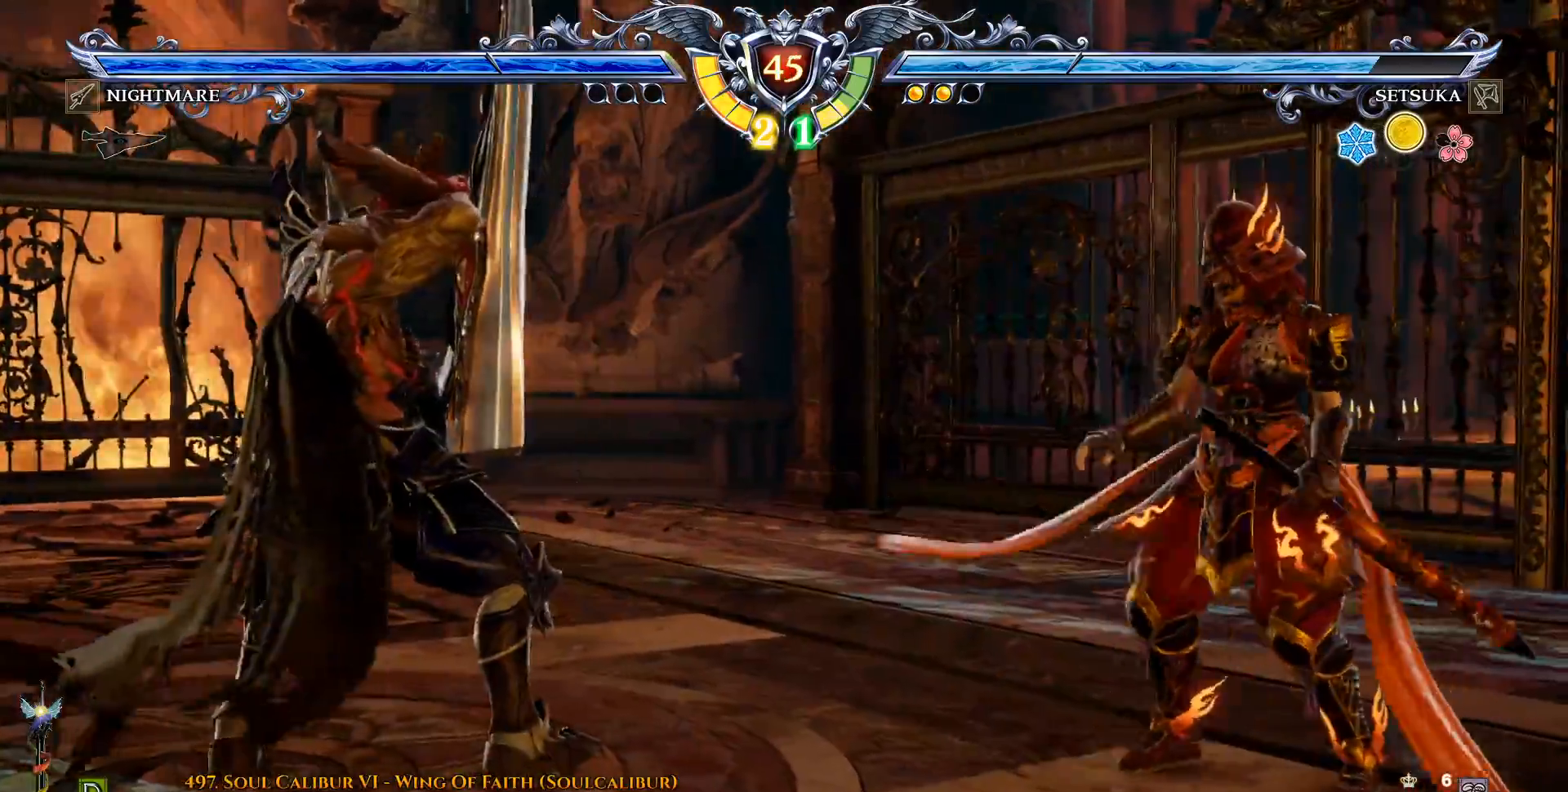
{"dt_ms": 500, "buttons": [], "left_stick": "center", "right_stick": "center", "events": [[67, "TRIANGLE", "down"], [100, "SQUARE", "down"], [100, "TRIANGLE", "up"], [150, "SQUARE", "up"], [333, "CROSS", "down"], [417, "CROSS", "up"]]}
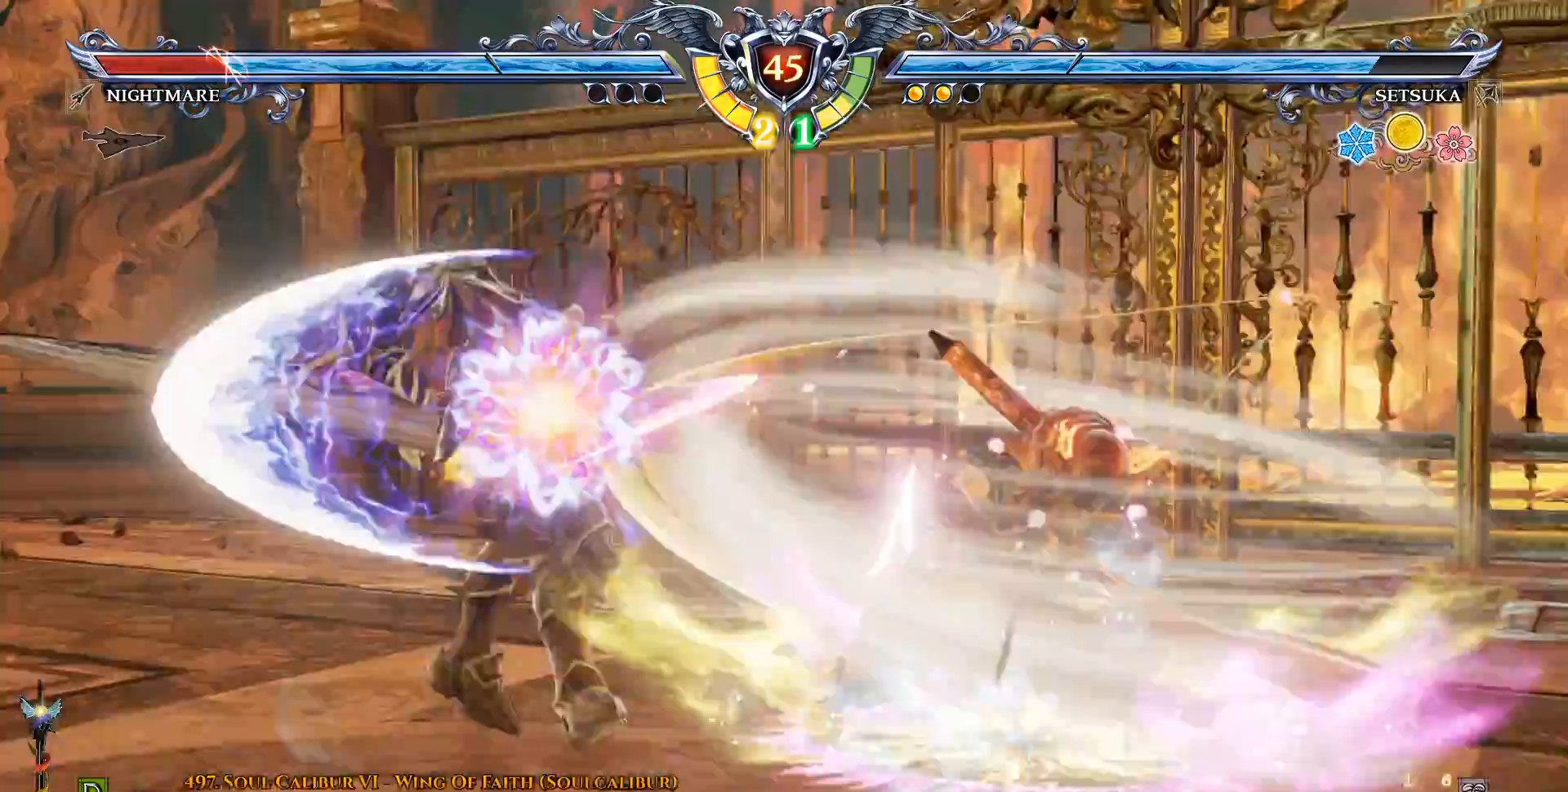
{"dt_ms": 500, "buttons": ["DPAD_LEFT"], "left_stick": "center", "right_stick": "center", "events": [[350, "DPAD_DOWN", "down"], [400, "DPAD_LEFT", "down"], [450, "DPAD_DOWN", "up"]]}
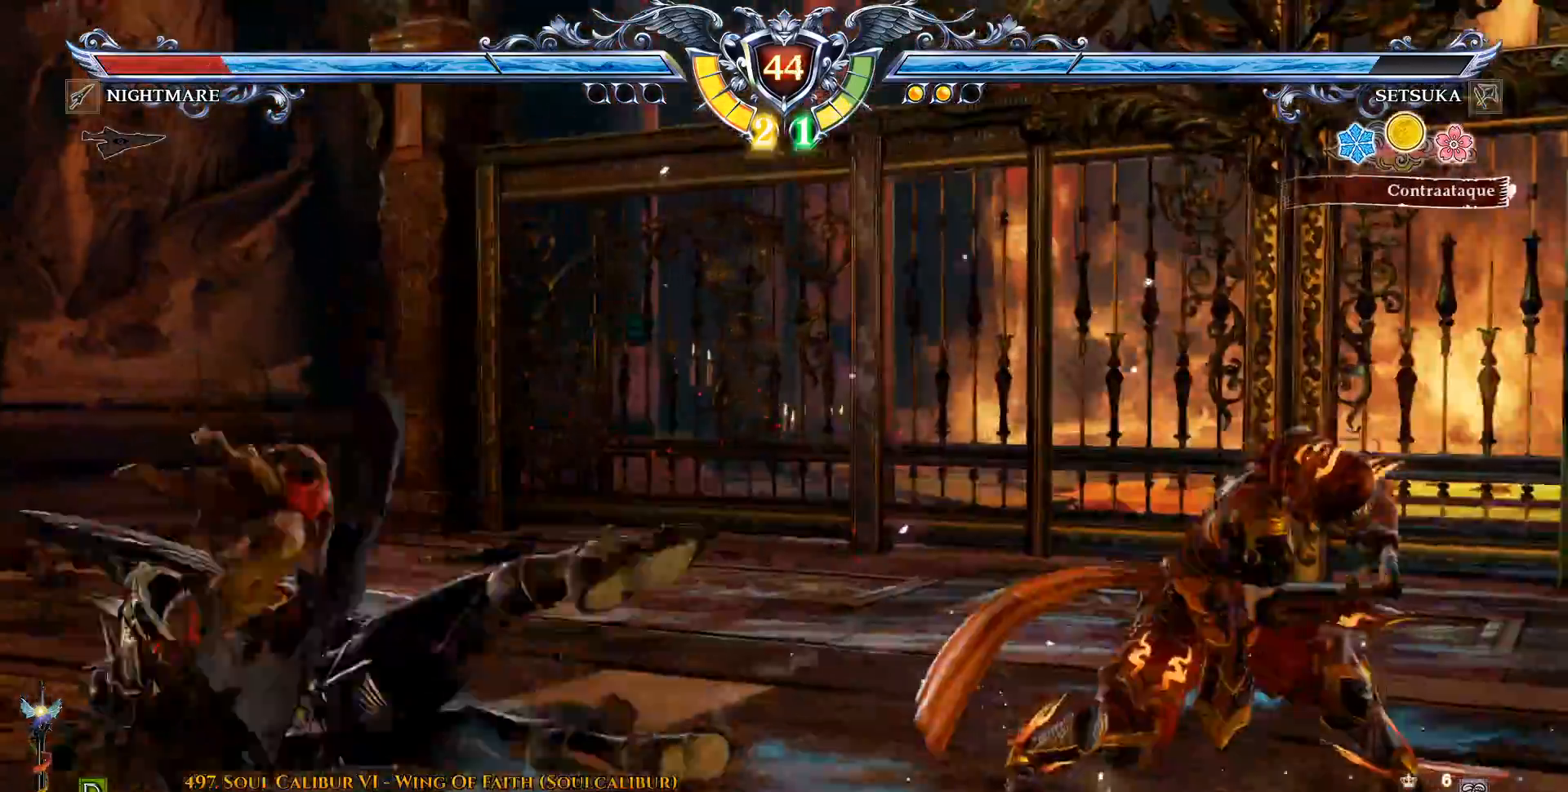
{"dt_ms": 500, "buttons": [], "left_stick": "center", "right_stick": "center", "events": [[33, "DPAD_LEFT", "up"], [83, "DPAD_DOWN", "down"], [133, "R2", "down"], [217, "R2", "up"], [350, "DPAD_DOWN", "up"]]}
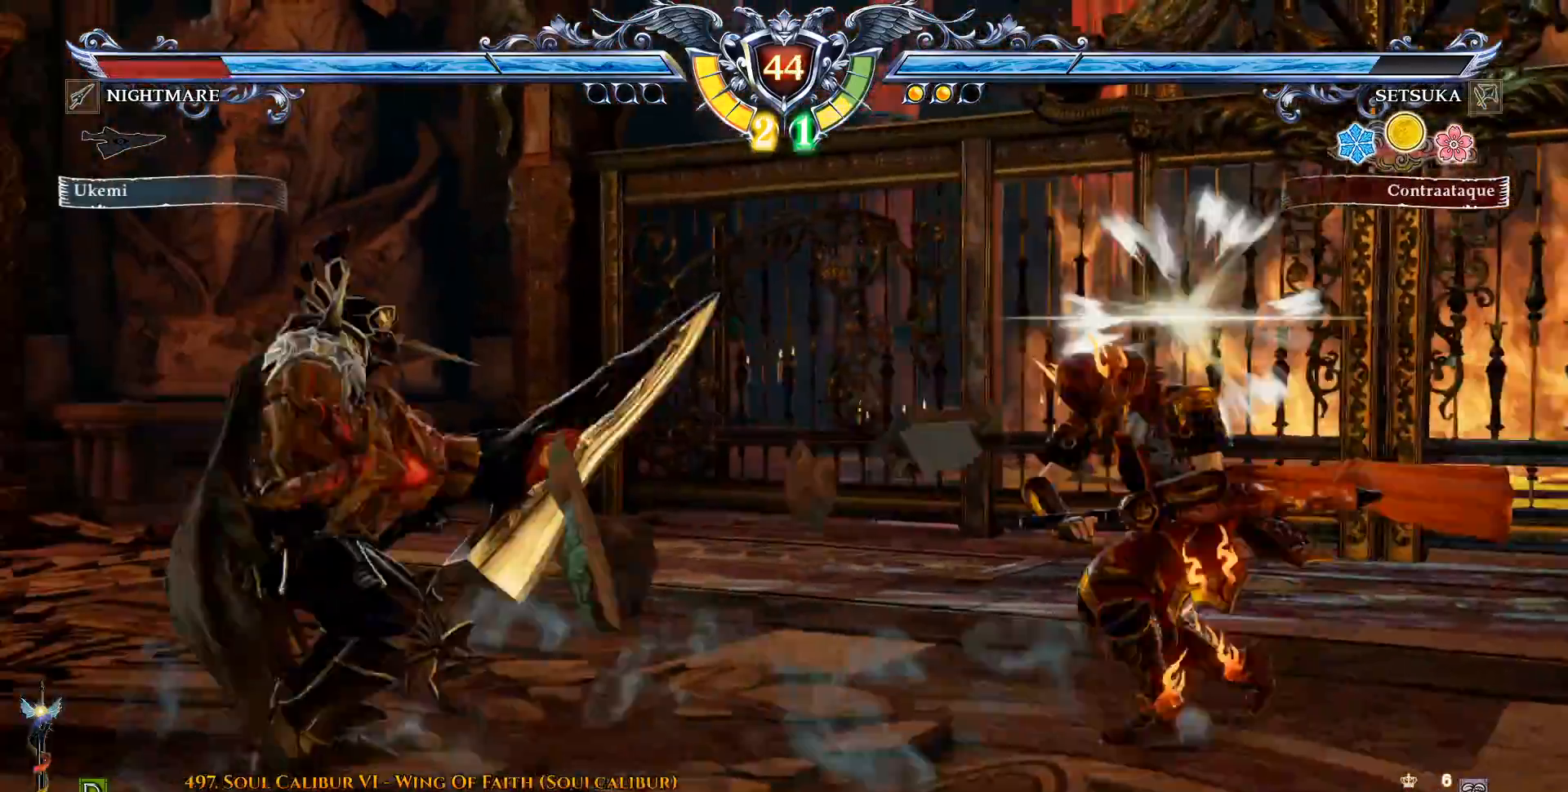
{"dt_ms": 500, "buttons": ["CROSS"], "left_stick": "center", "right_stick": "center", "events": [[67, "CROSS", "down"], [150, "CROSS", "up"], [350, "CROSS", "down"]]}
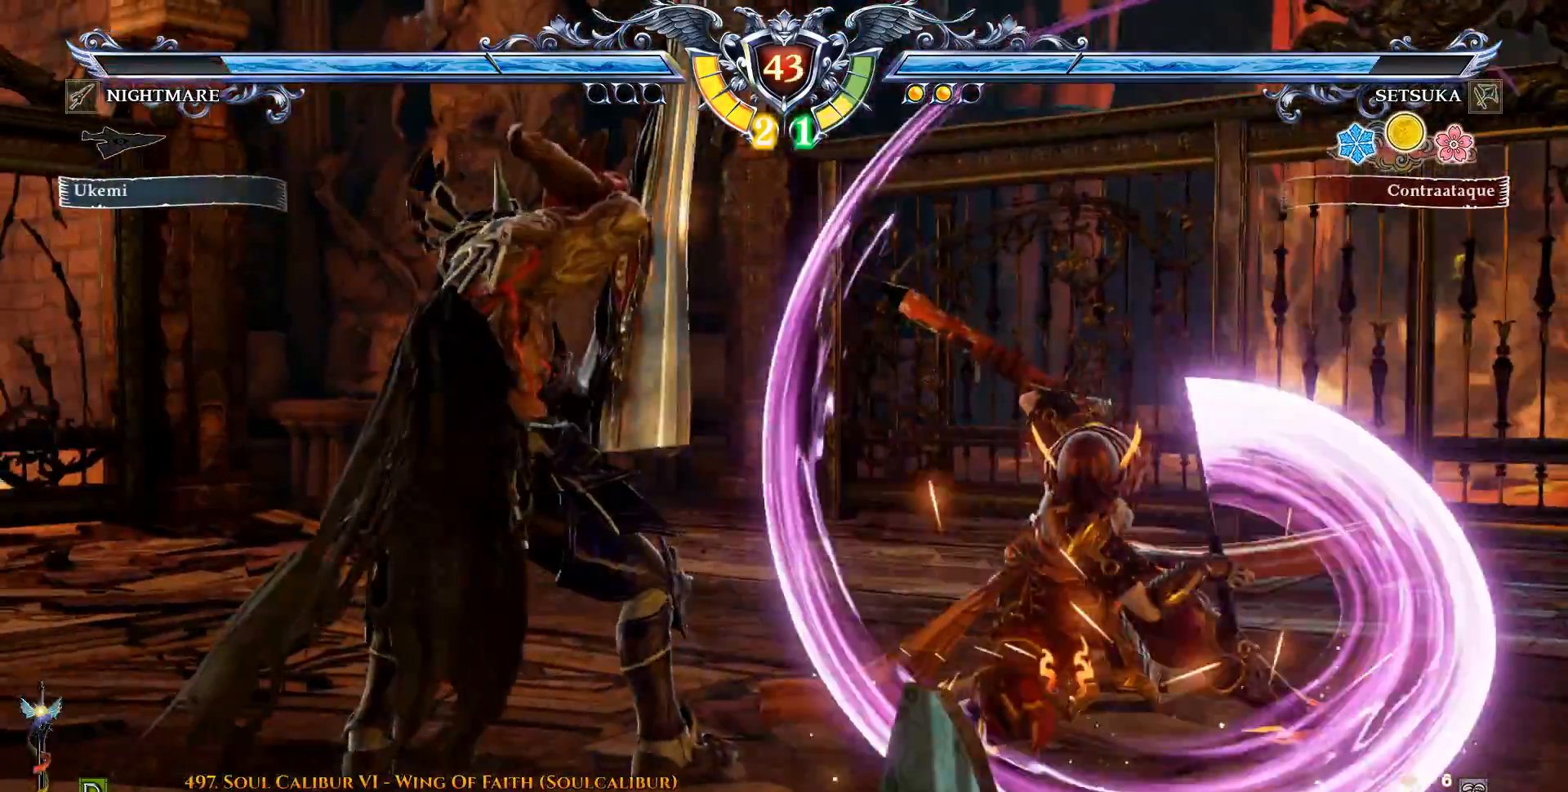
{"dt_ms": 500, "buttons": ["CROSS"], "left_stick": "center", "right_stick": "center", "events": [[367, "SQUARE", "down"], [467, "SQUARE", "up"]]}
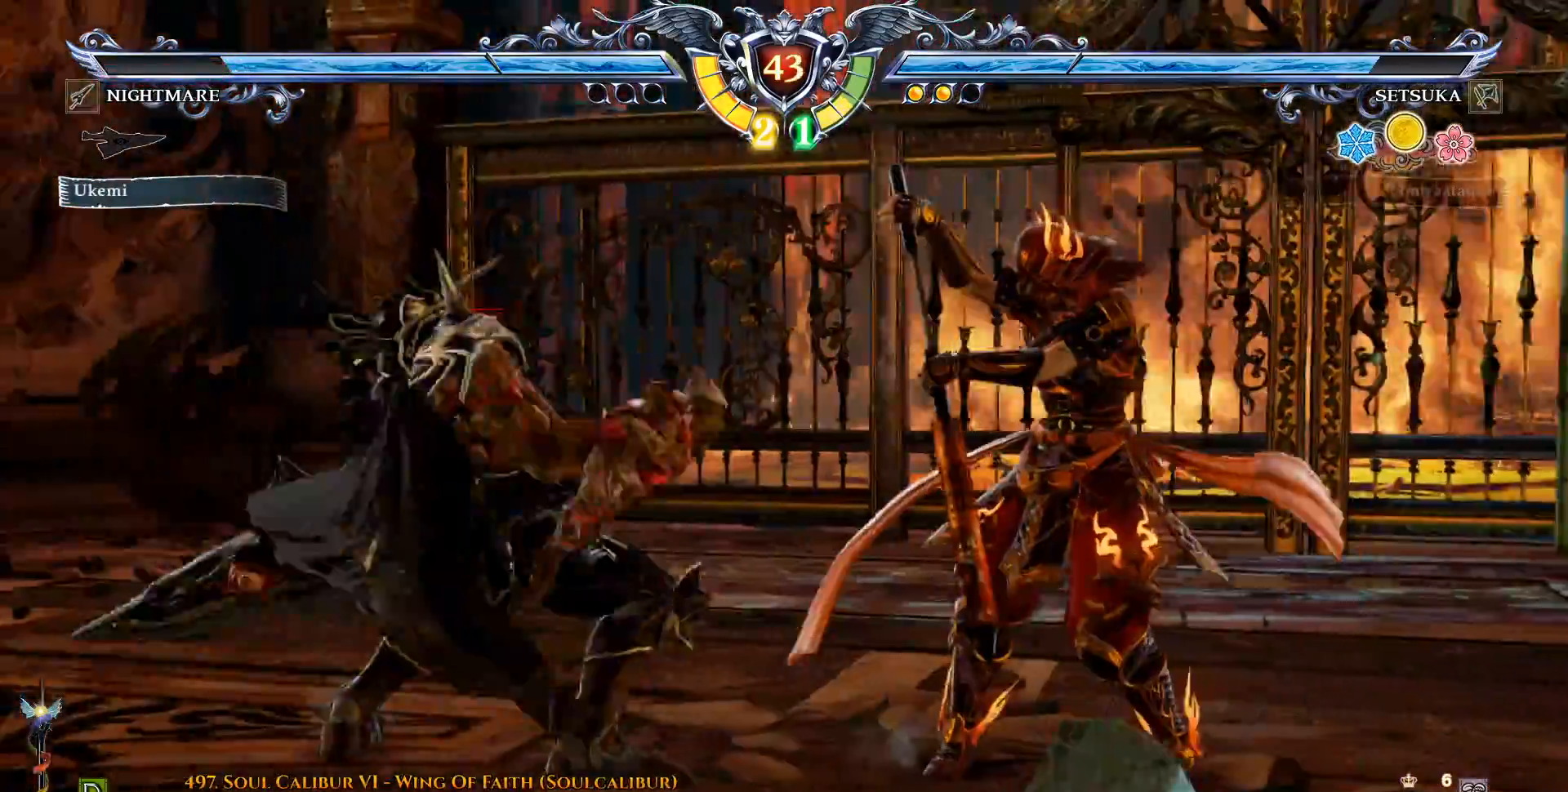
{"dt_ms": 500, "buttons": ["CROSS", "DPAD_DOWN"], "left_stick": "center", "right_stick": "center", "events": [[467, "DPAD_DOWN", "down"]]}
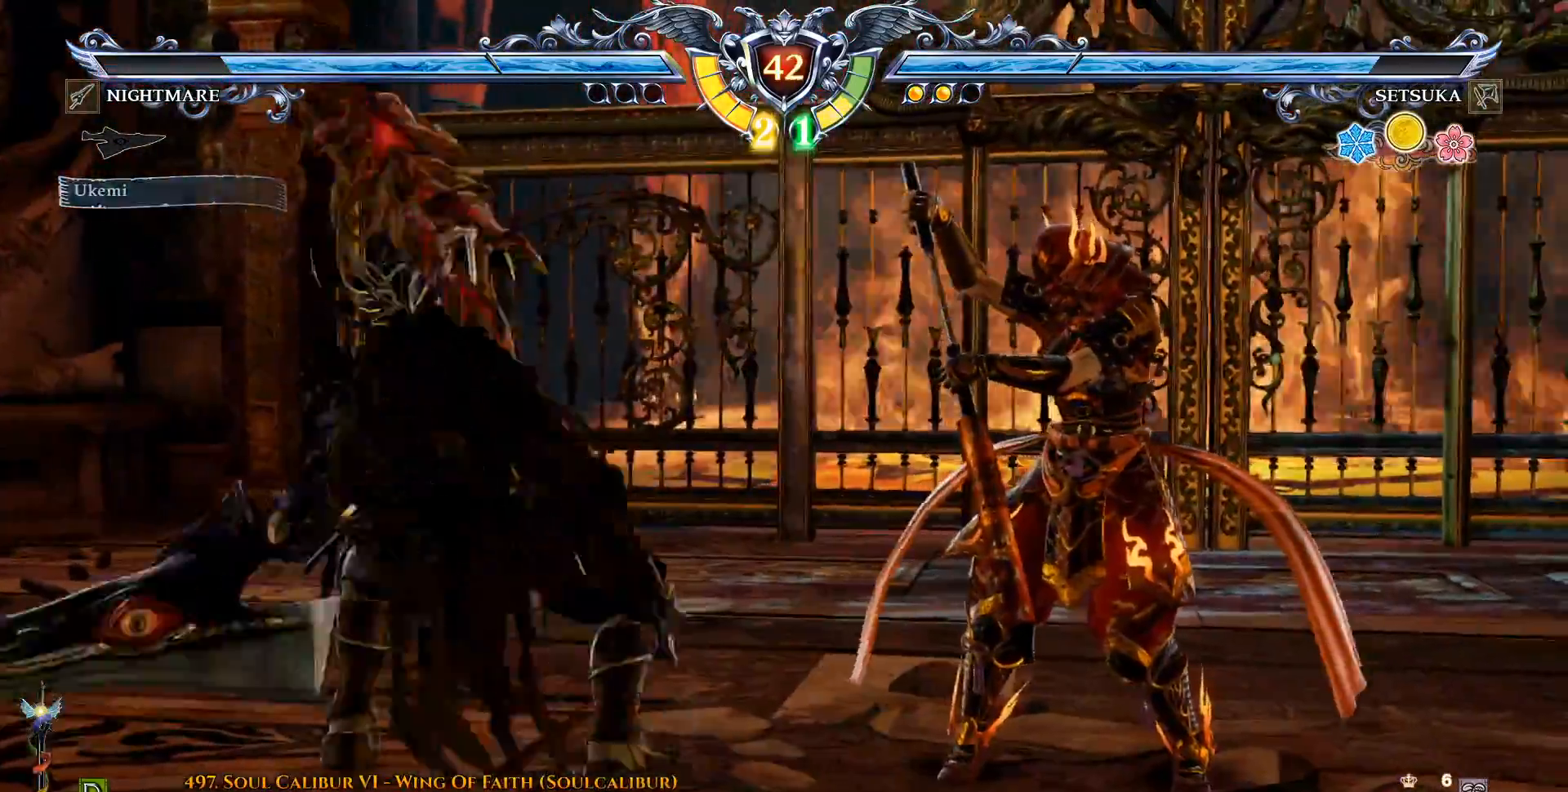
{"dt_ms": 1000, "buttons": [], "left_stick": "center", "right_stick": "center", "events": [[317, "DPAD_DOWN", "up"], [317, "DPAD_LEFT", "down"], [333, "CROSS", "up"], [367, "TRIANGLE", "down"], [383, "TRIANGLE", "up"], [400, "TRIANGLE", "down"], [483, "TRIANGLE", "up"], [550, "TRIANGLE", "down"], [633, "TRIANGLE", "up"], [767, "DPAD_LEFT", "up"]]}
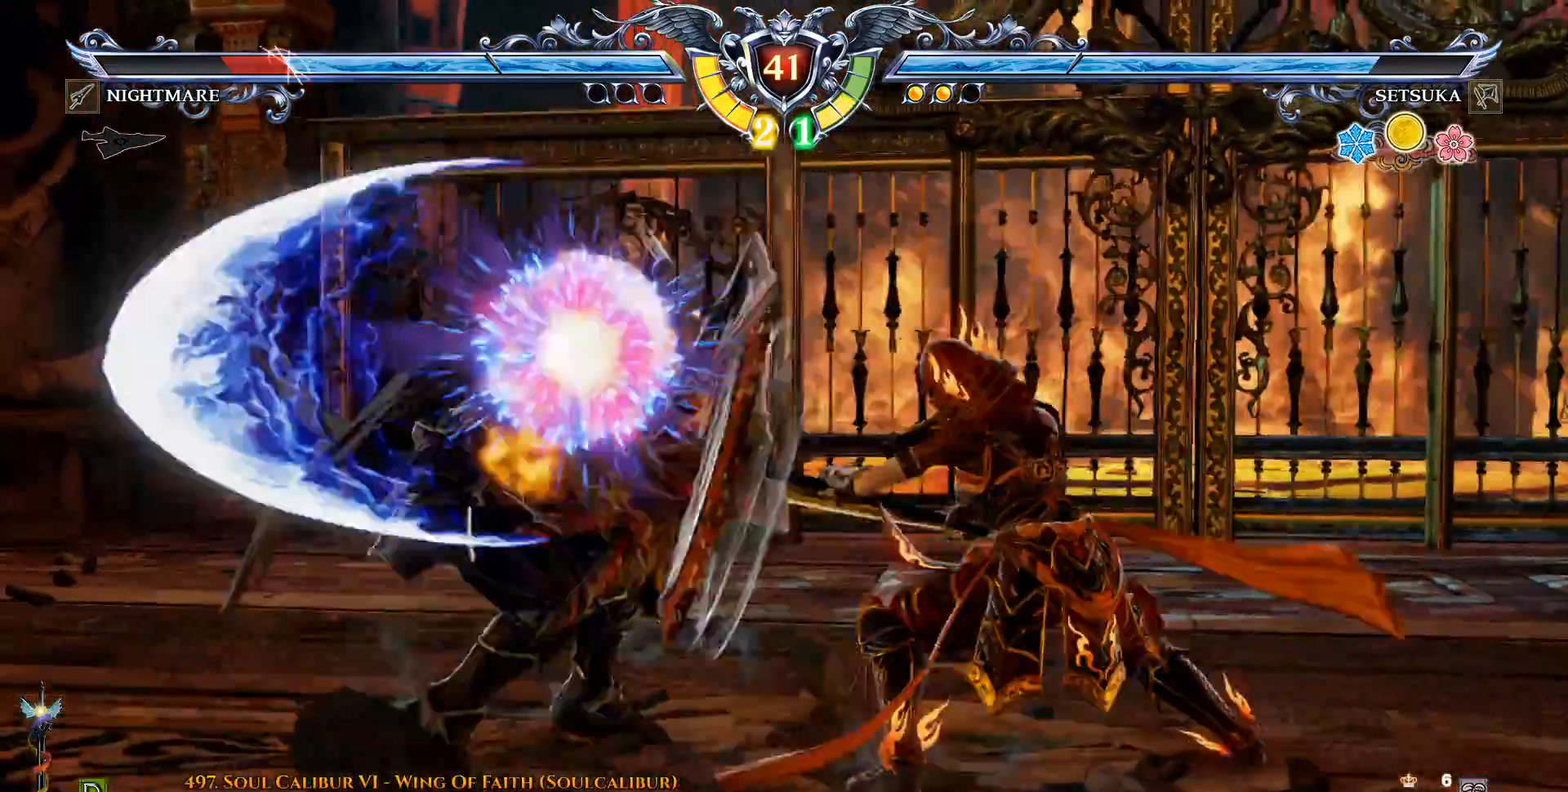
{"dt_ms": 500, "buttons": [], "left_stick": "center", "right_stick": "center", "events": [[333, "DPAD_UP", "down"], [383, "R2", "down"], [483, "DPAD_UP", "up"], [483, "R2", "up"]]}
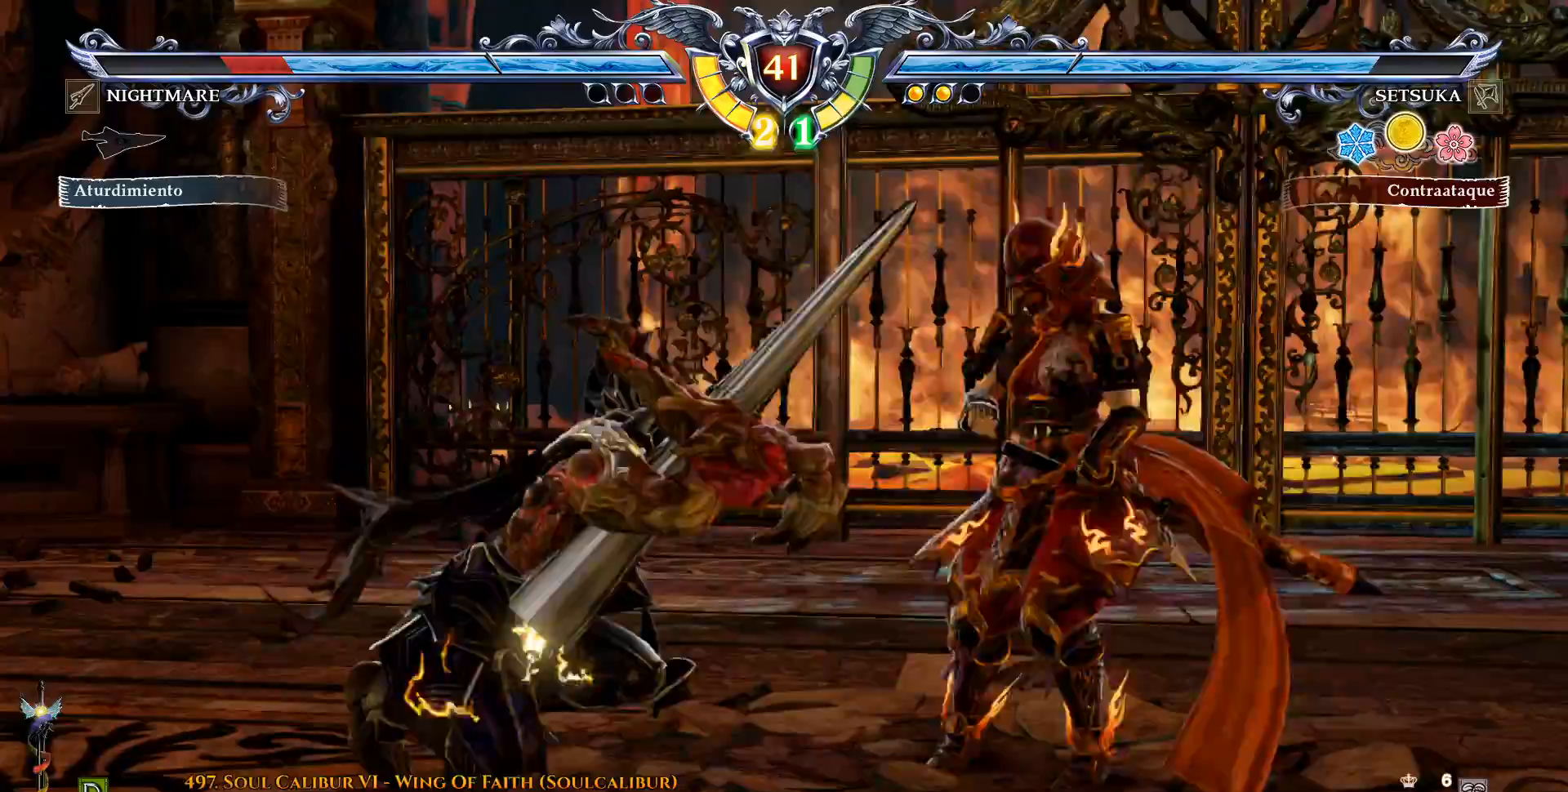
{"dt_ms": 500, "buttons": [], "left_stick": "center", "right_stick": "center", "events": [[50, "TRIANGLE", "down"], [133, "TRIANGLE", "up"], [183, "TRIANGLE", "down"], [300, "TRIANGLE", "up"], [367, "TRIANGLE", "down"], [450, "TRIANGLE", "up"]]}
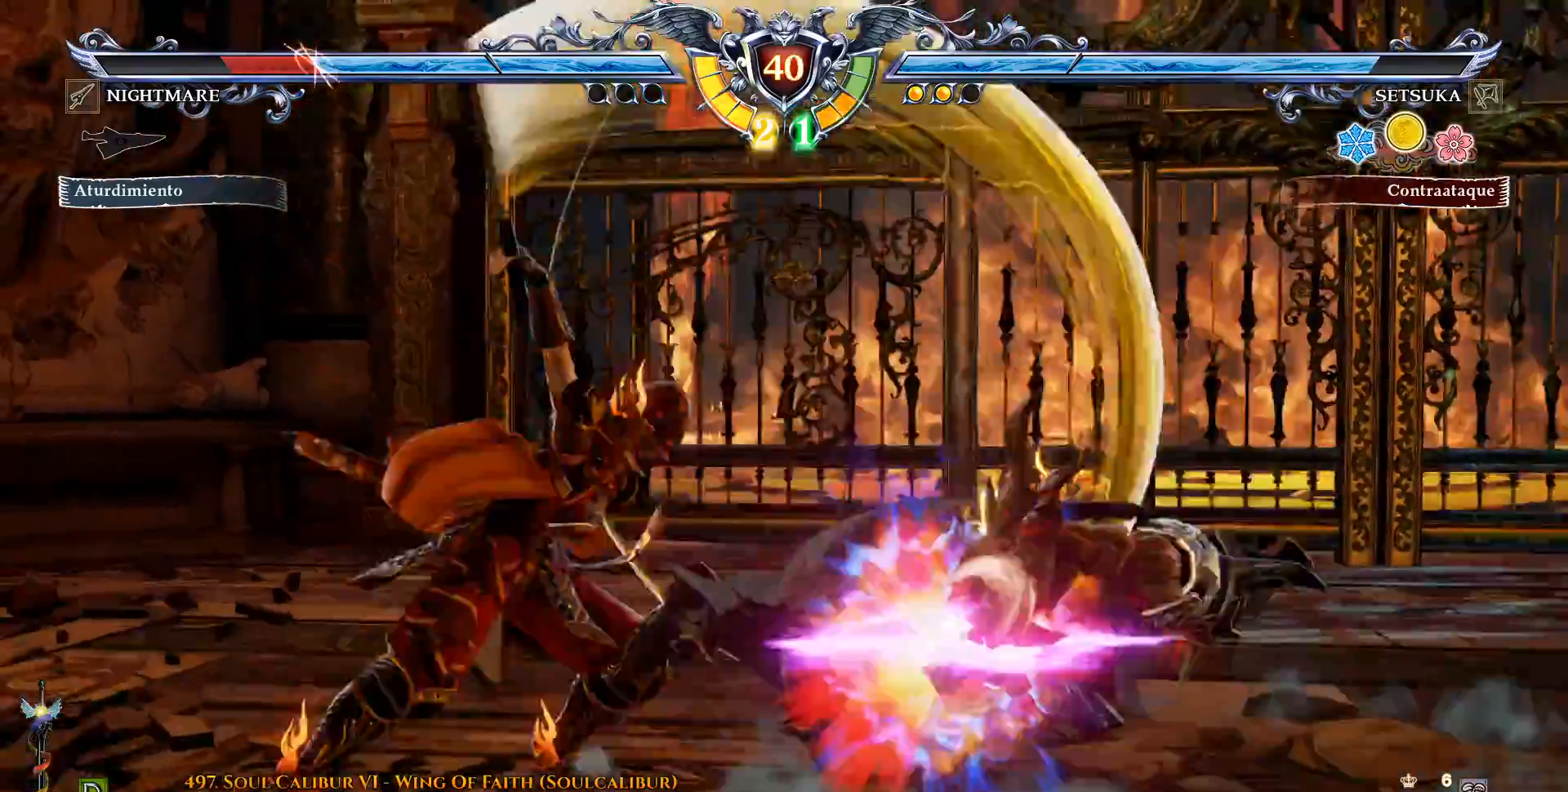
{"dt_ms": 500, "buttons": ["SQUARE", "DPAD_DOWN", "DPAD_RIGHT"], "left_stick": "center", "right_stick": "center", "events": [[283, "DPAD_DOWN", "down"], [333, "DPAD_LEFT", "down"], [400, "DPAD_DOWN", "up"], [450, "DPAD_LEFT", "up"], [467, "DPAD_DOWN", "down"], [467, "DPAD_RIGHT", "down"], [500, "SQUARE", "down"]]}
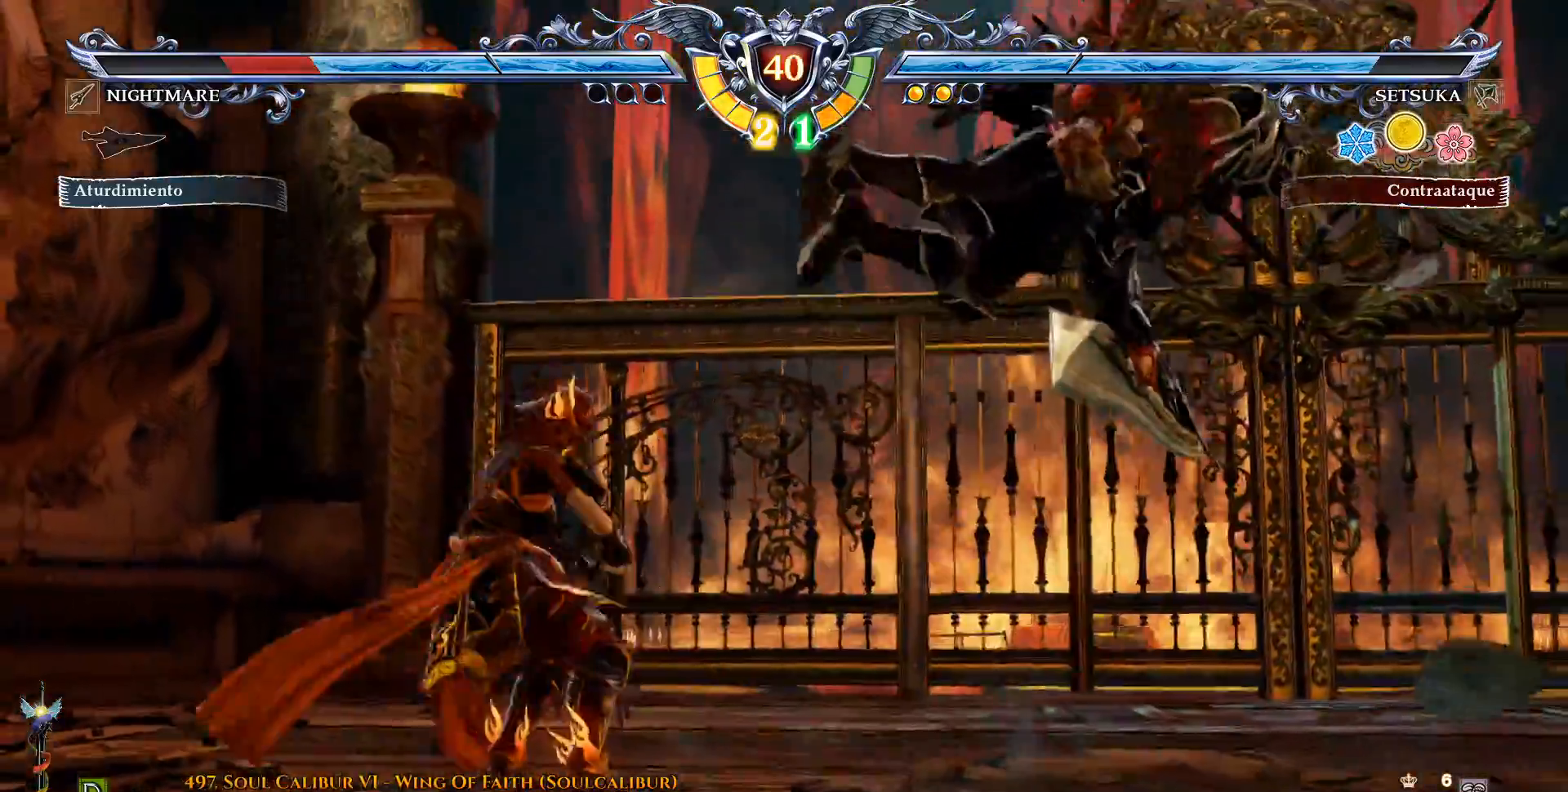
{"dt_ms": 1000, "buttons": ["TRIANGLE", "DPAD_RIGHT"], "left_stick": "center", "right_stick": "center", "events": [[50, "SQUARE", "up"], [50, "TRIANGLE", "down"], [133, "TRIANGLE", "up"], [183, "DPAD_DOWN", "up"], [200, "TRIANGLE", "down"], [217, "SQUARE", "down"], [267, "DPAD_RIGHT", "up"], [333, "CROSS", "down"], [333, "SQUARE", "up"], [367, "TRIANGLE", "up"], [400, "CROSS", "up"], [483, "TRIANGLE", "down"], [817, "DPAD_RIGHT", "down"], [900, "DPAD_RIGHT", "up"], [950, "DPAD_RIGHT", "down"]]}
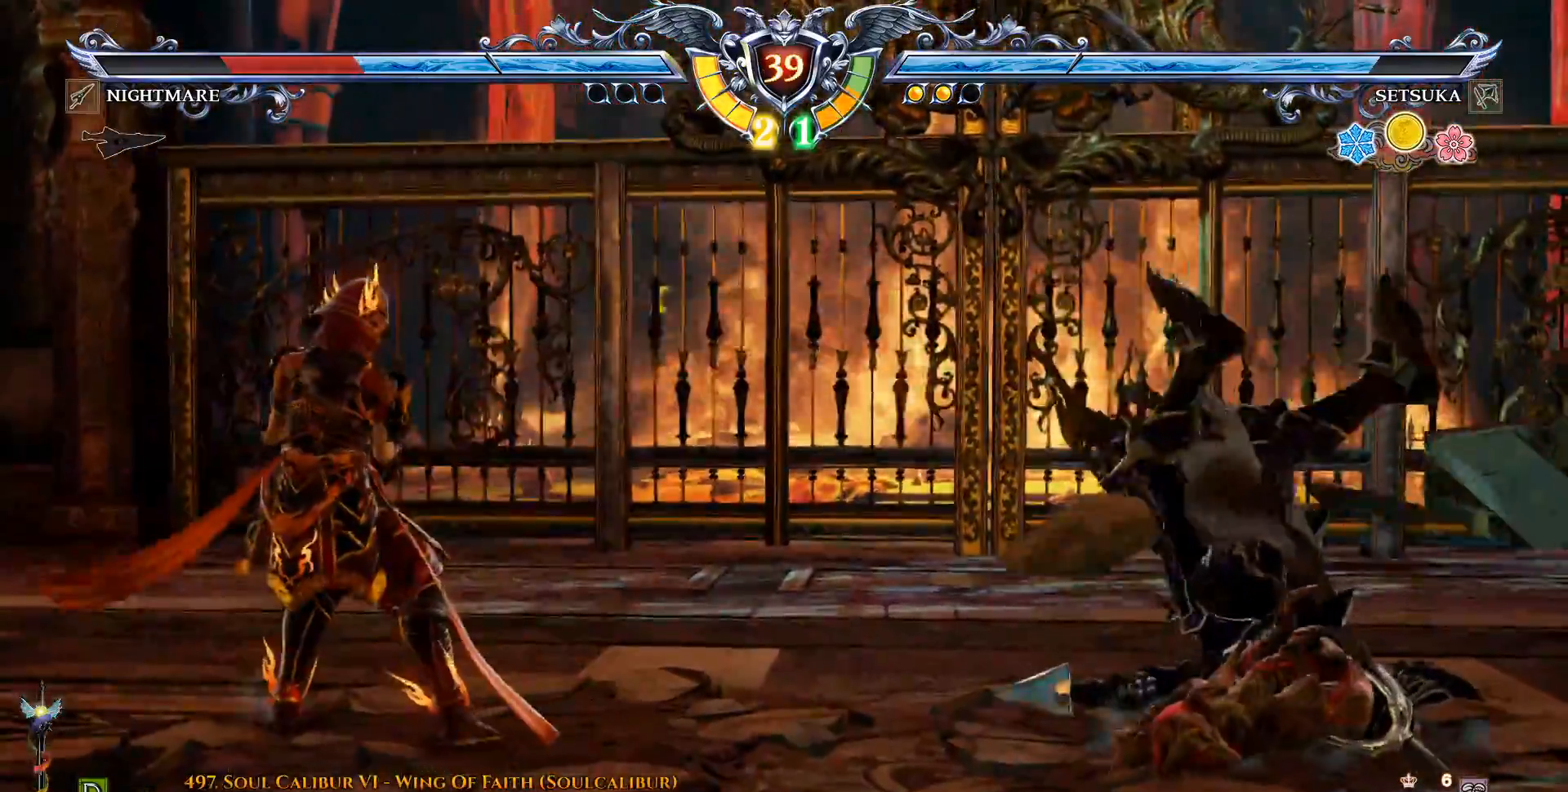
{"dt_ms": 500, "buttons": [], "left_stick": "center", "right_stick": "center", "events": [[100, "TRIANGLE", "up"], [117, "DPAD_RIGHT", "up"], [350, "CROSS", "down"], [417, "CROSS", "up"]]}
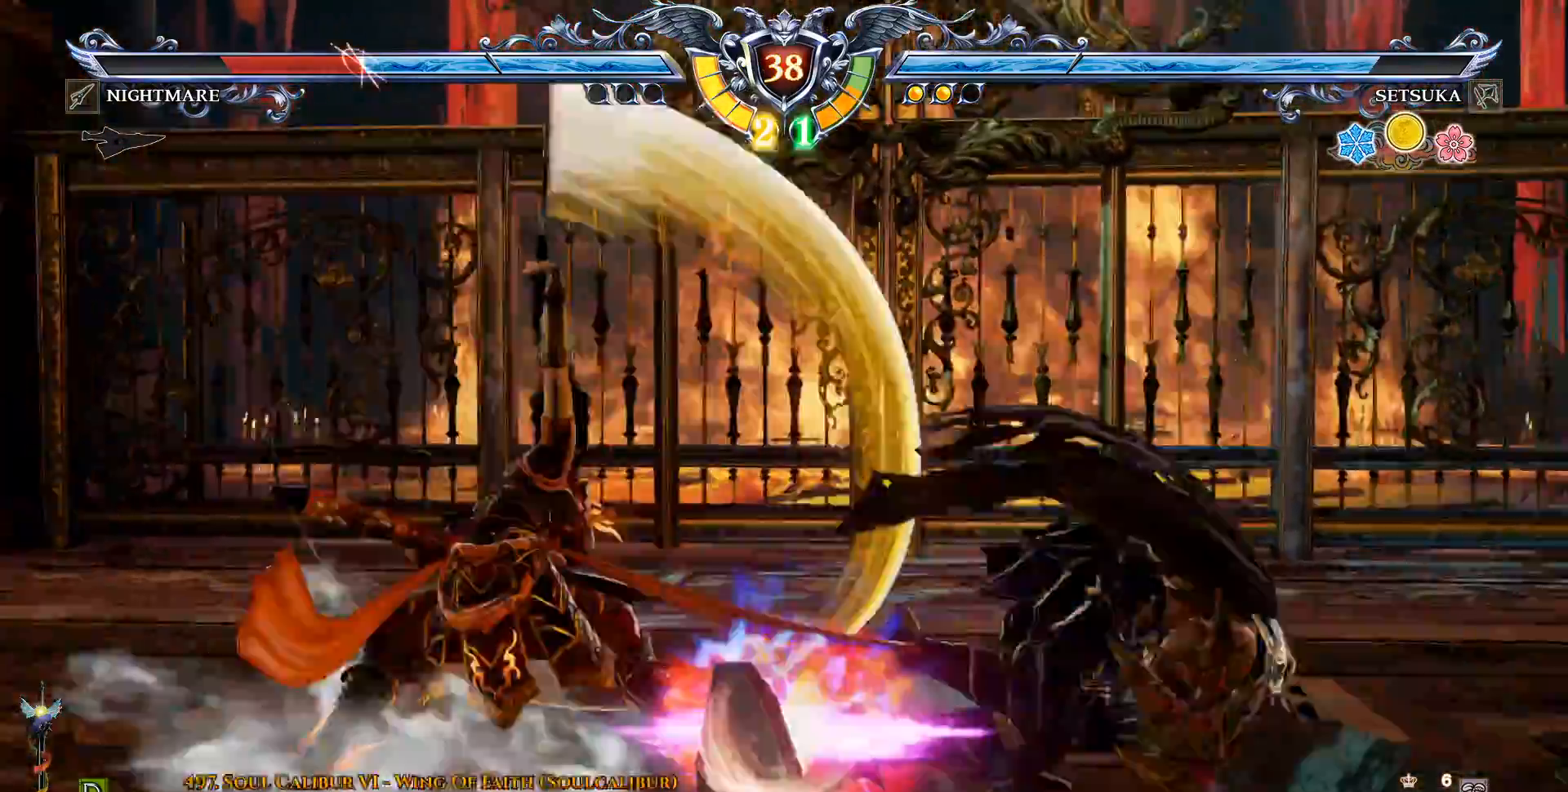
{"dt_ms": 500, "buttons": ["DPAD_RIGHT"], "left_stick": "center", "right_stick": "center", "events": [[367, "DPAD_RIGHT", "down"]]}